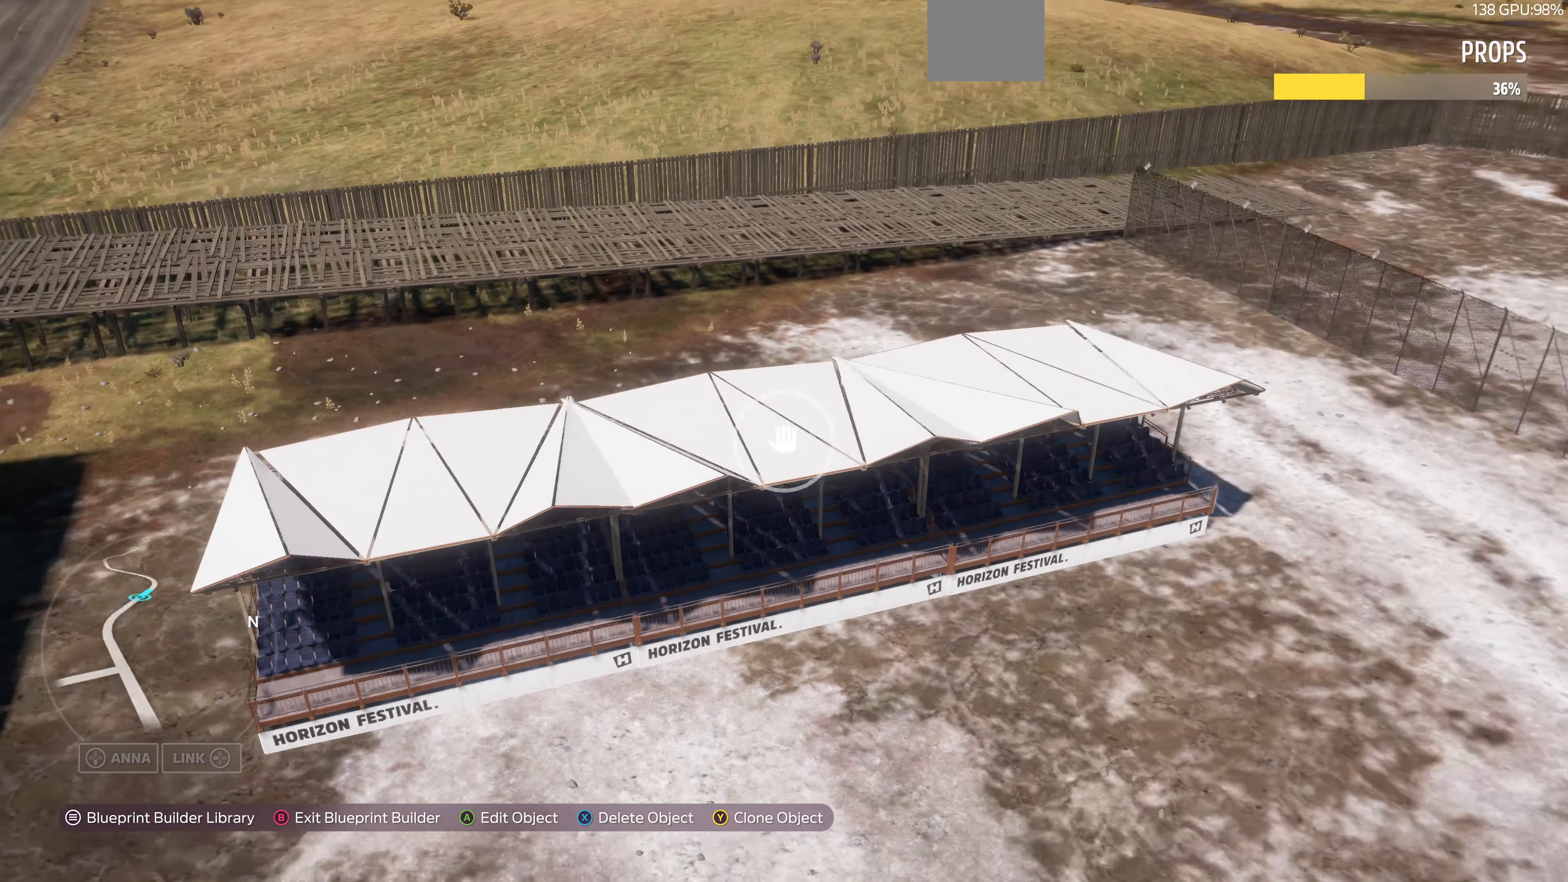
Gameplay with a controller (PlayStation layout); each line is a JSON object with the inputs held at the frame after it. "events" lists button and stick changes between this image and that frame as [ms after this image, input, new state], when the widget could be followed in between.
{"buttons": [], "left_stick": "down-left", "right_stick": "center", "events": [[67, "R2", "up"], [100, "right_stick", "left"], [167, "left_stick", "down-right"], [367, "left_stick", "down"], [467, "right_stick", "center"], [500, "left_stick", "down-left"]]}
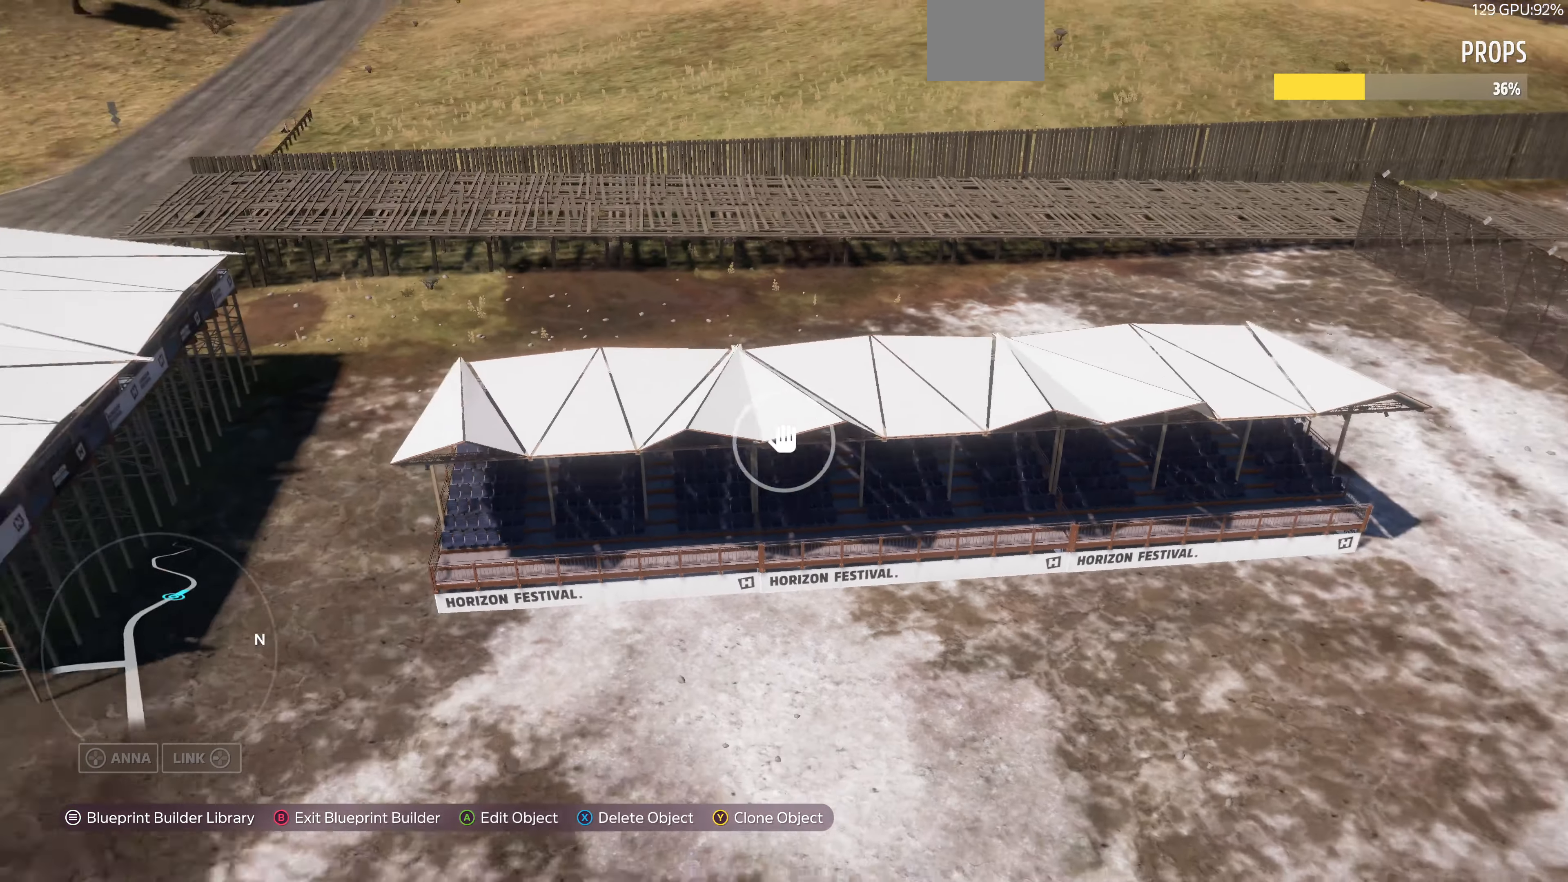
{"buttons": [], "left_stick": "down-left", "right_stick": "center", "events": []}
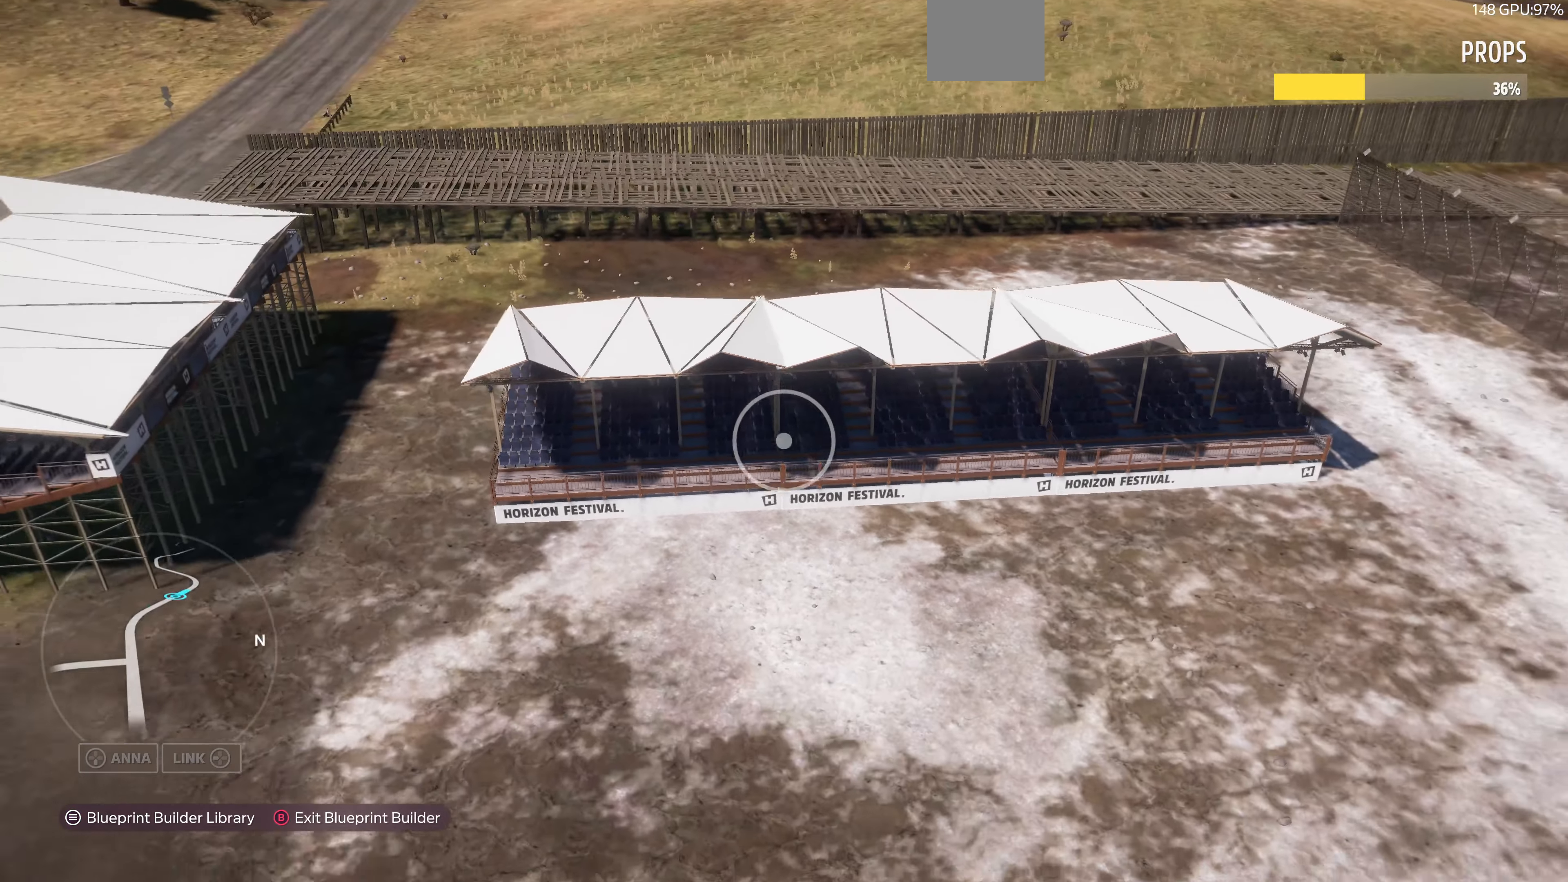
{"buttons": [], "left_stick": "up-left", "right_stick": "center", "events": [[334, "left_stick", "left"], [434, "left_stick", "up-left"]]}
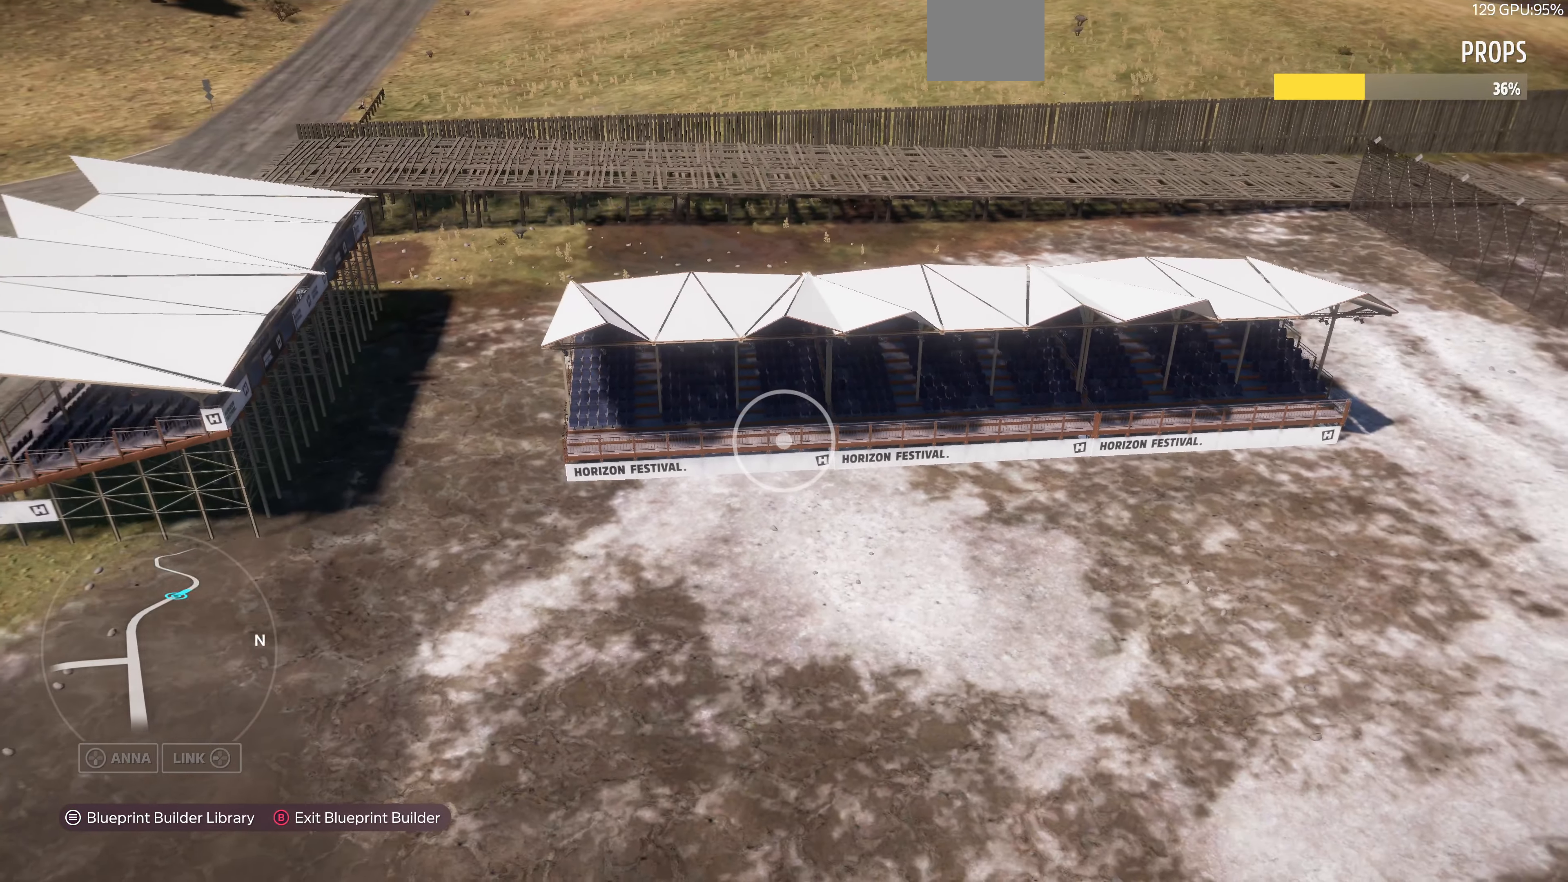
{"buttons": [], "left_stick": "up-left", "right_stick": "center", "events": [[167, "left_stick", "center"], [434, "left_stick", "up-left"]]}
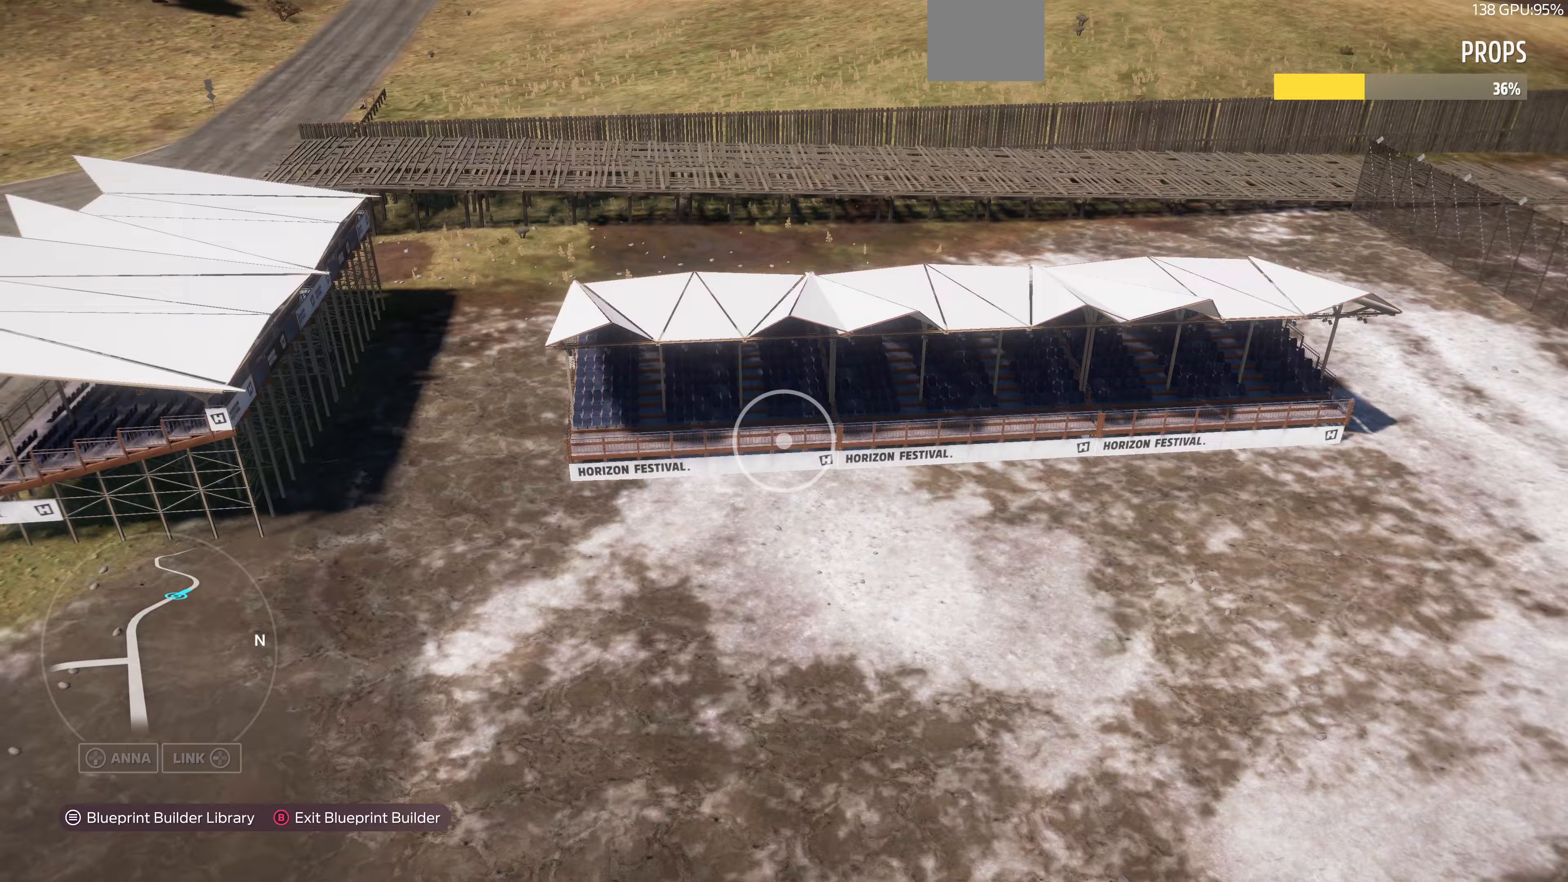
{"buttons": ["L2"], "left_stick": "up-left", "right_stick": "center", "events": [[67, "L2", "down"]]}
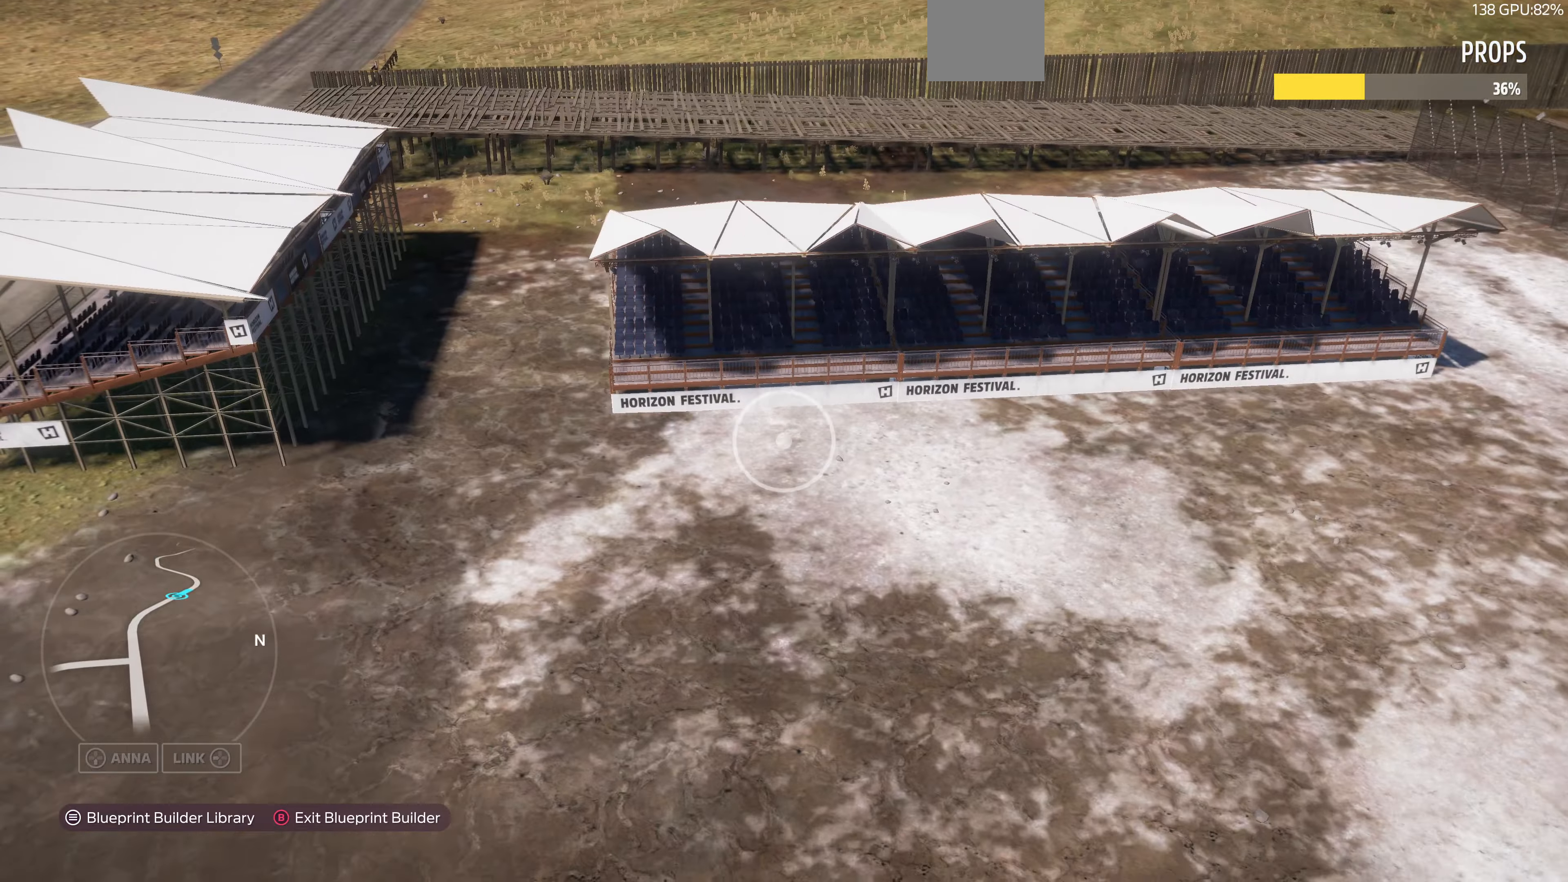
{"buttons": ["L2"], "left_stick": "up-left", "right_stick": "center", "events": [[67, "right_stick", "up-left"], [333, "right_stick", "center"]]}
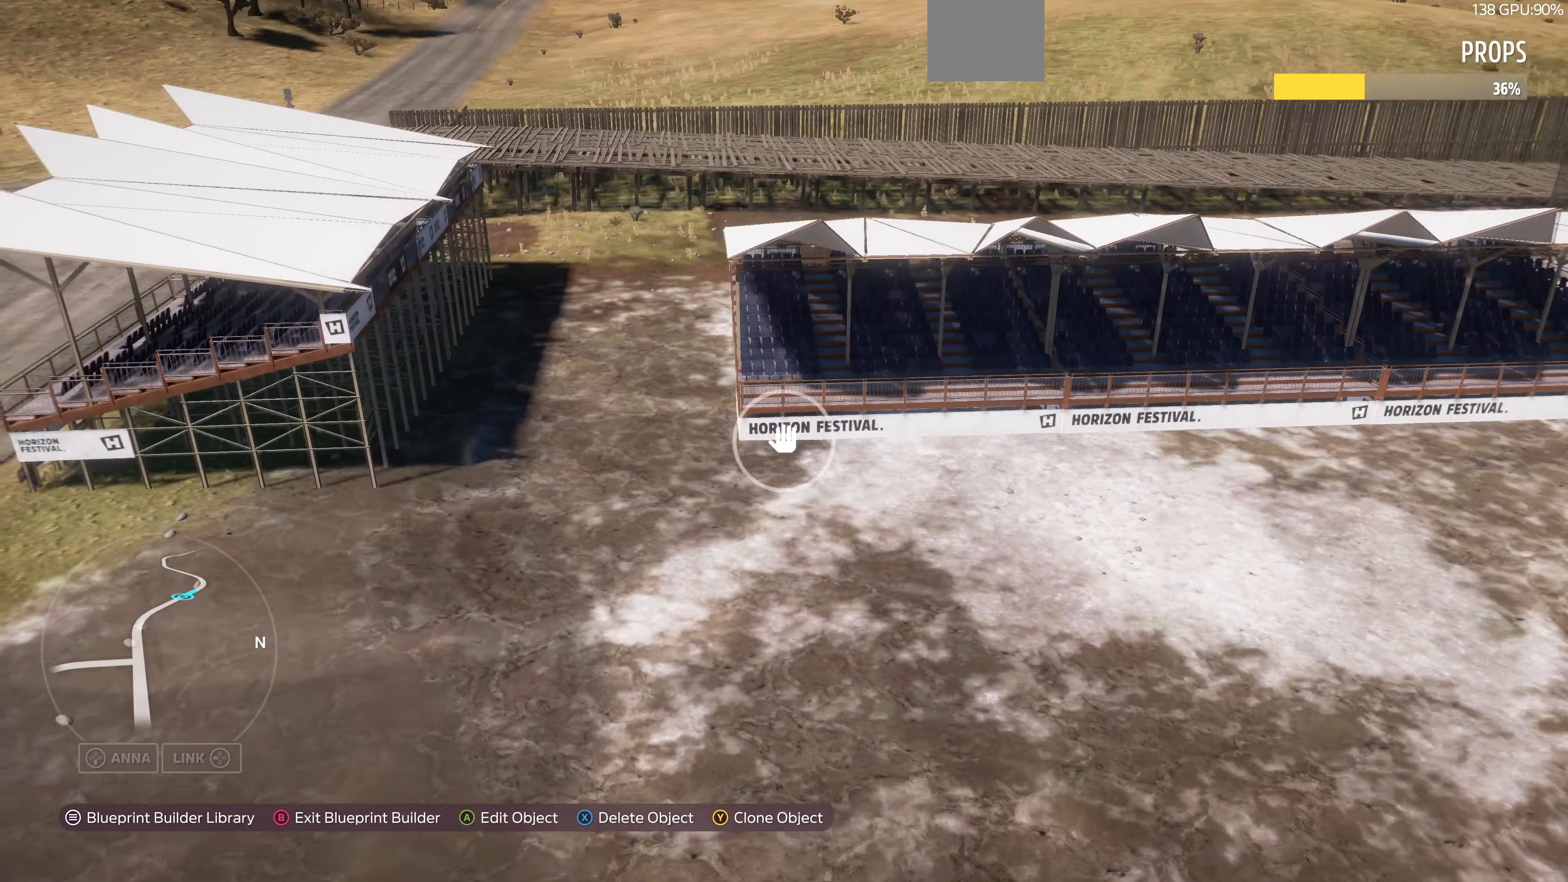
{"buttons": ["L2"], "left_stick": "up-left", "right_stick": "up-left", "events": [[233, "right_stick", "up"], [333, "right_stick", "up-left"]]}
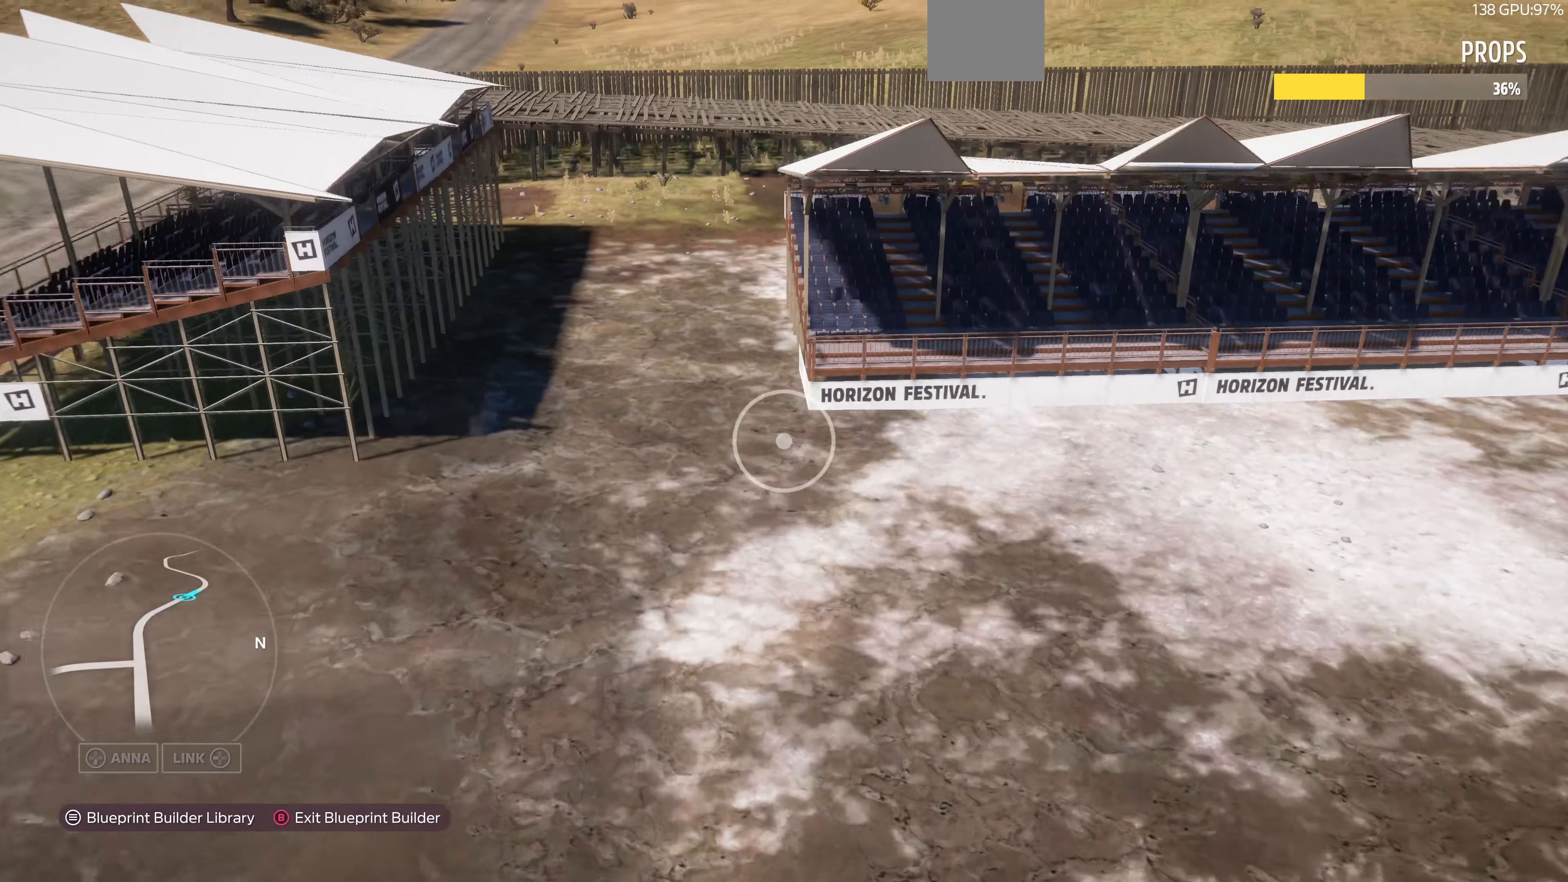
{"buttons": ["L2"], "left_stick": "up-left", "right_stick": "center", "events": [[133, "right_stick", "center"]]}
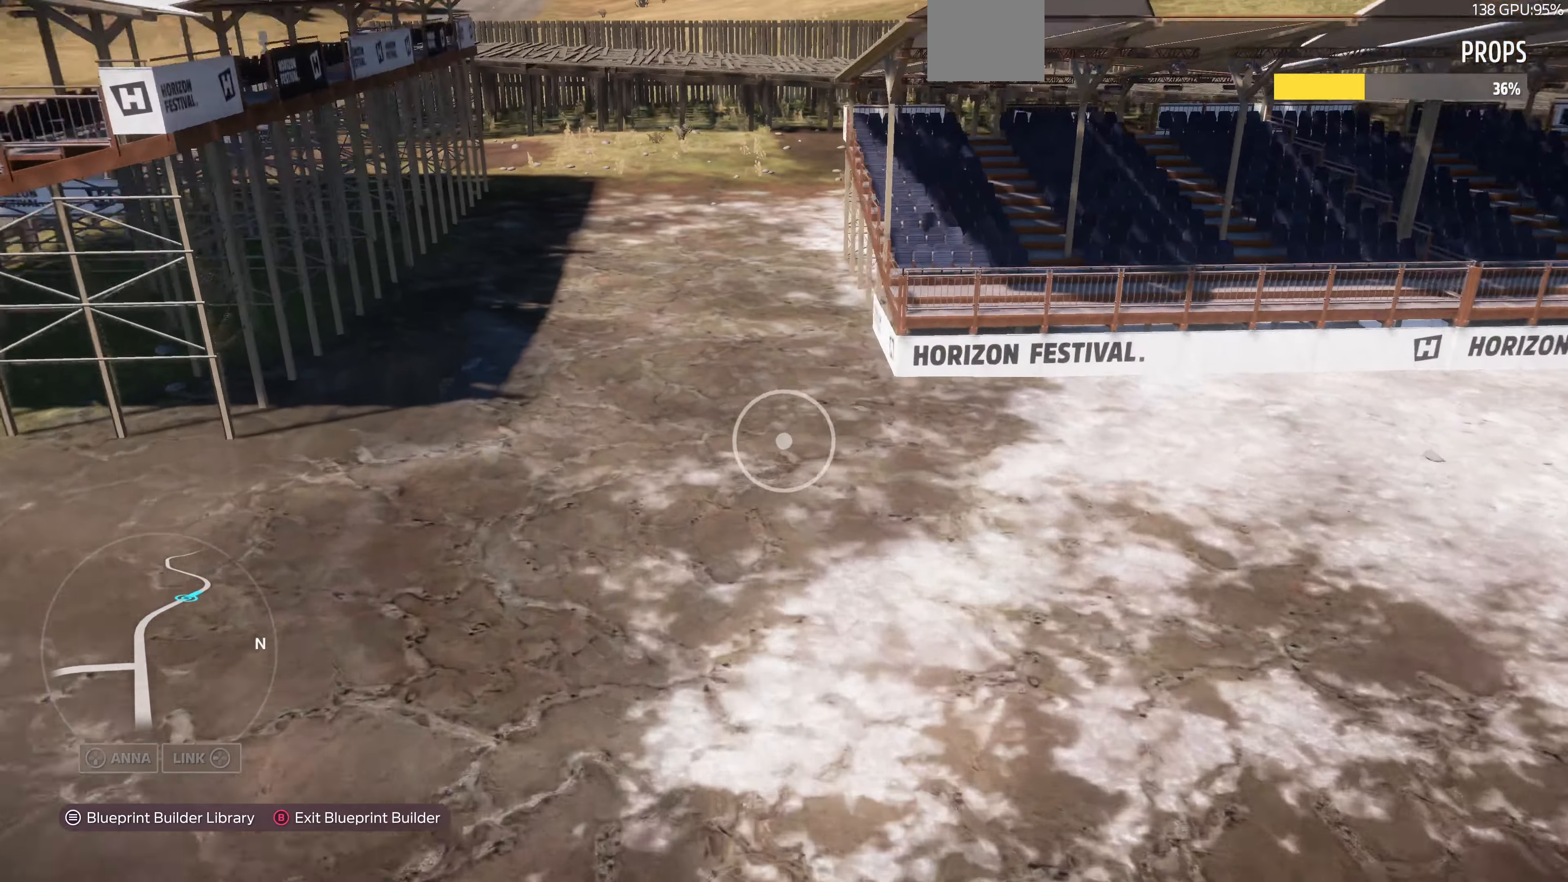
{"buttons": [], "left_stick": "up-left", "right_stick": "up", "events": [[167, "L2", "up"], [200, "right_stick", "up"]]}
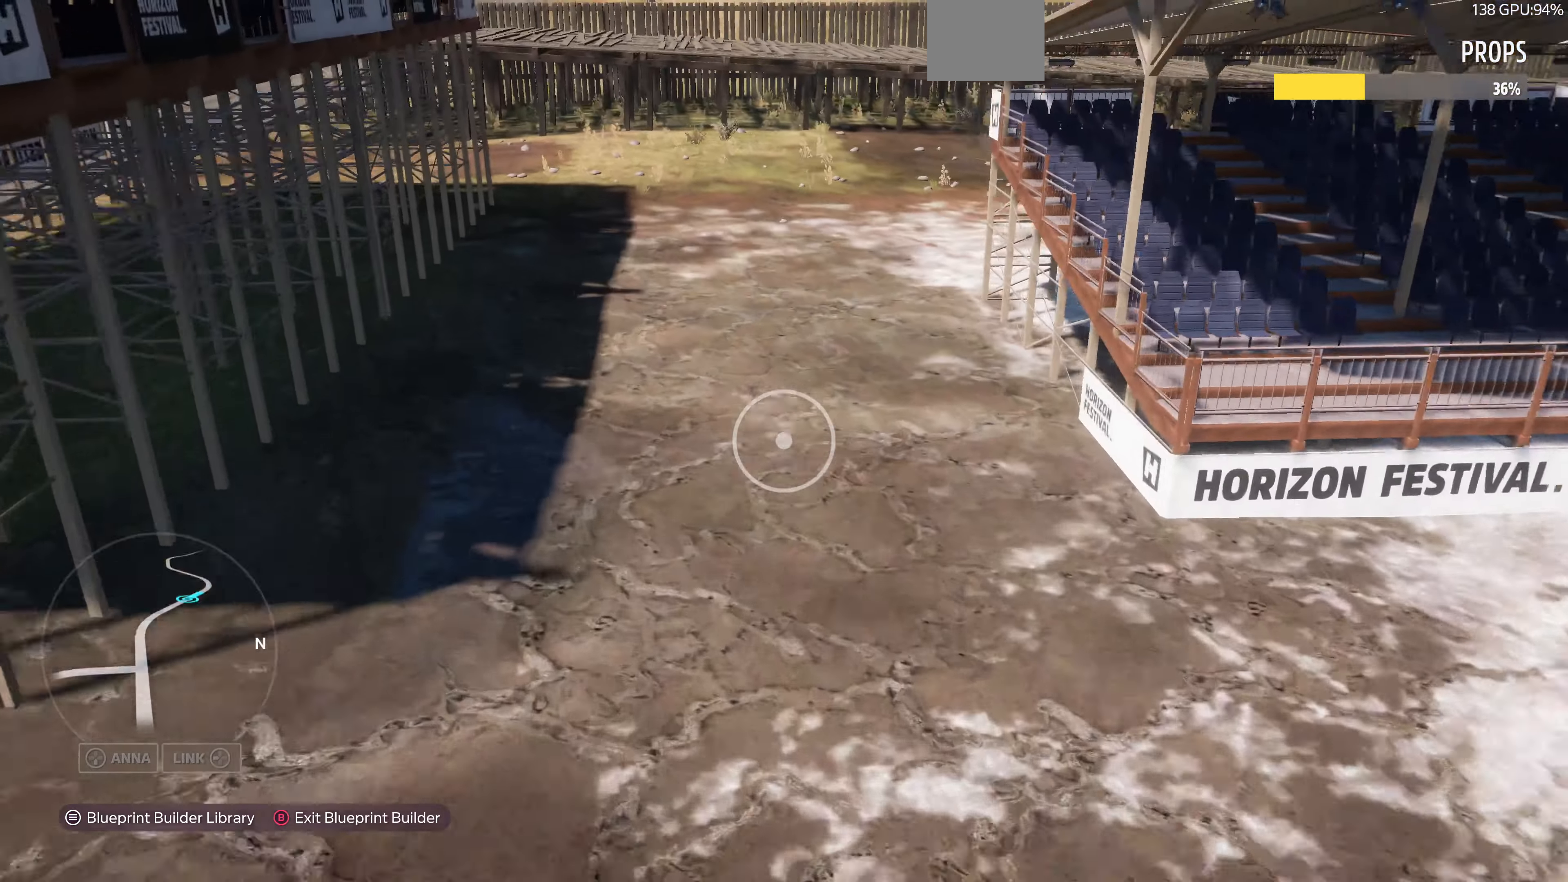
{"buttons": [], "left_stick": "up-left", "right_stick": "up-right", "events": [[100, "right_stick", "center"], [233, "right_stick", "up-right"]]}
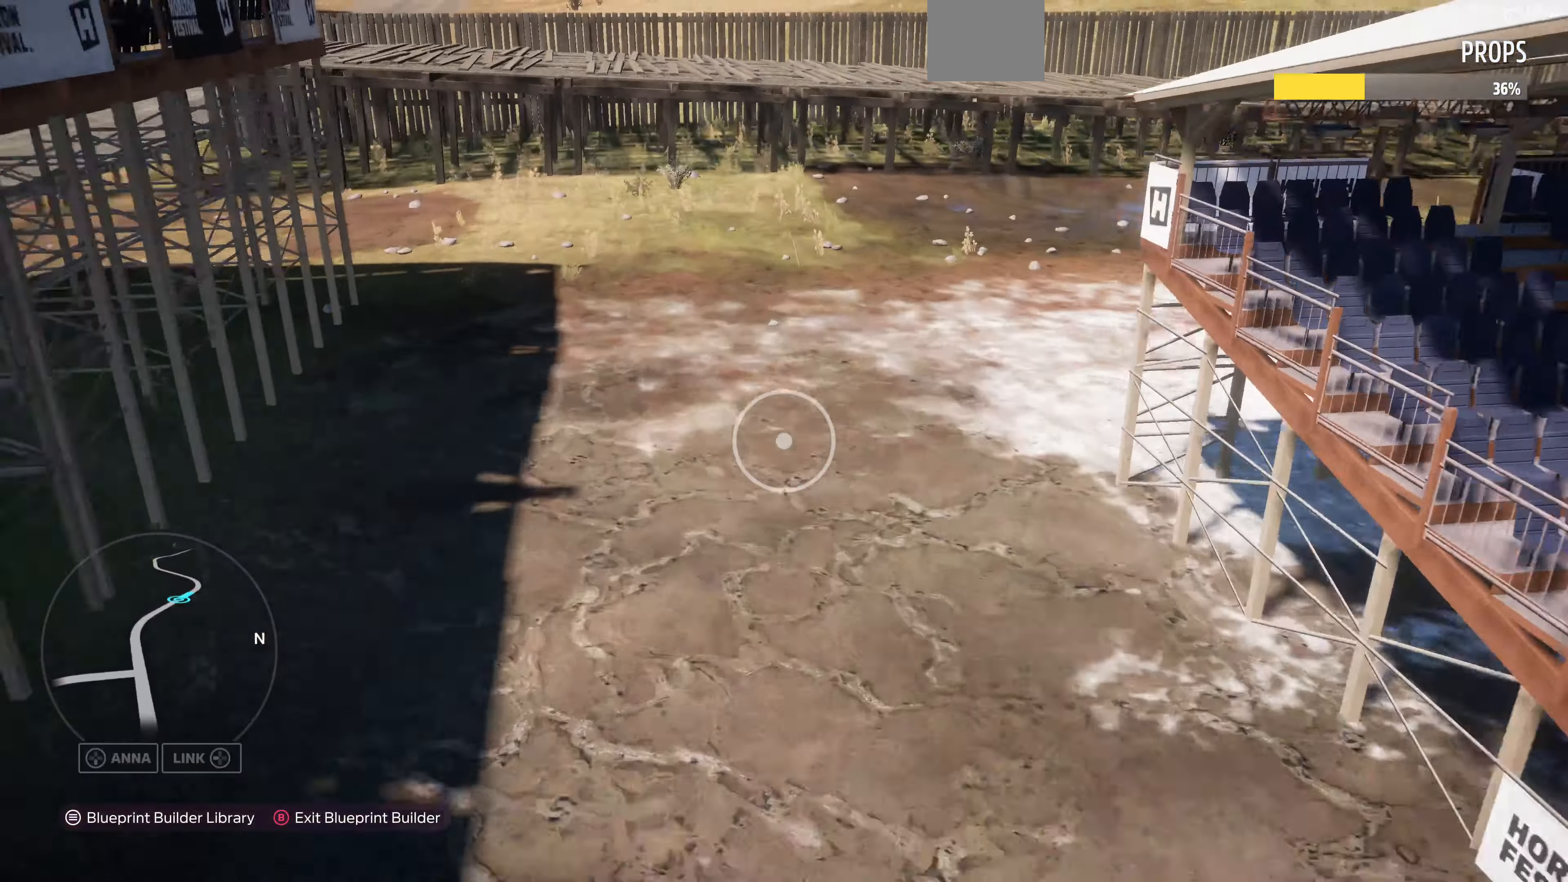
{"buttons": [], "left_stick": "up-left", "right_stick": "right", "events": [[33, "right_stick", "right"]]}
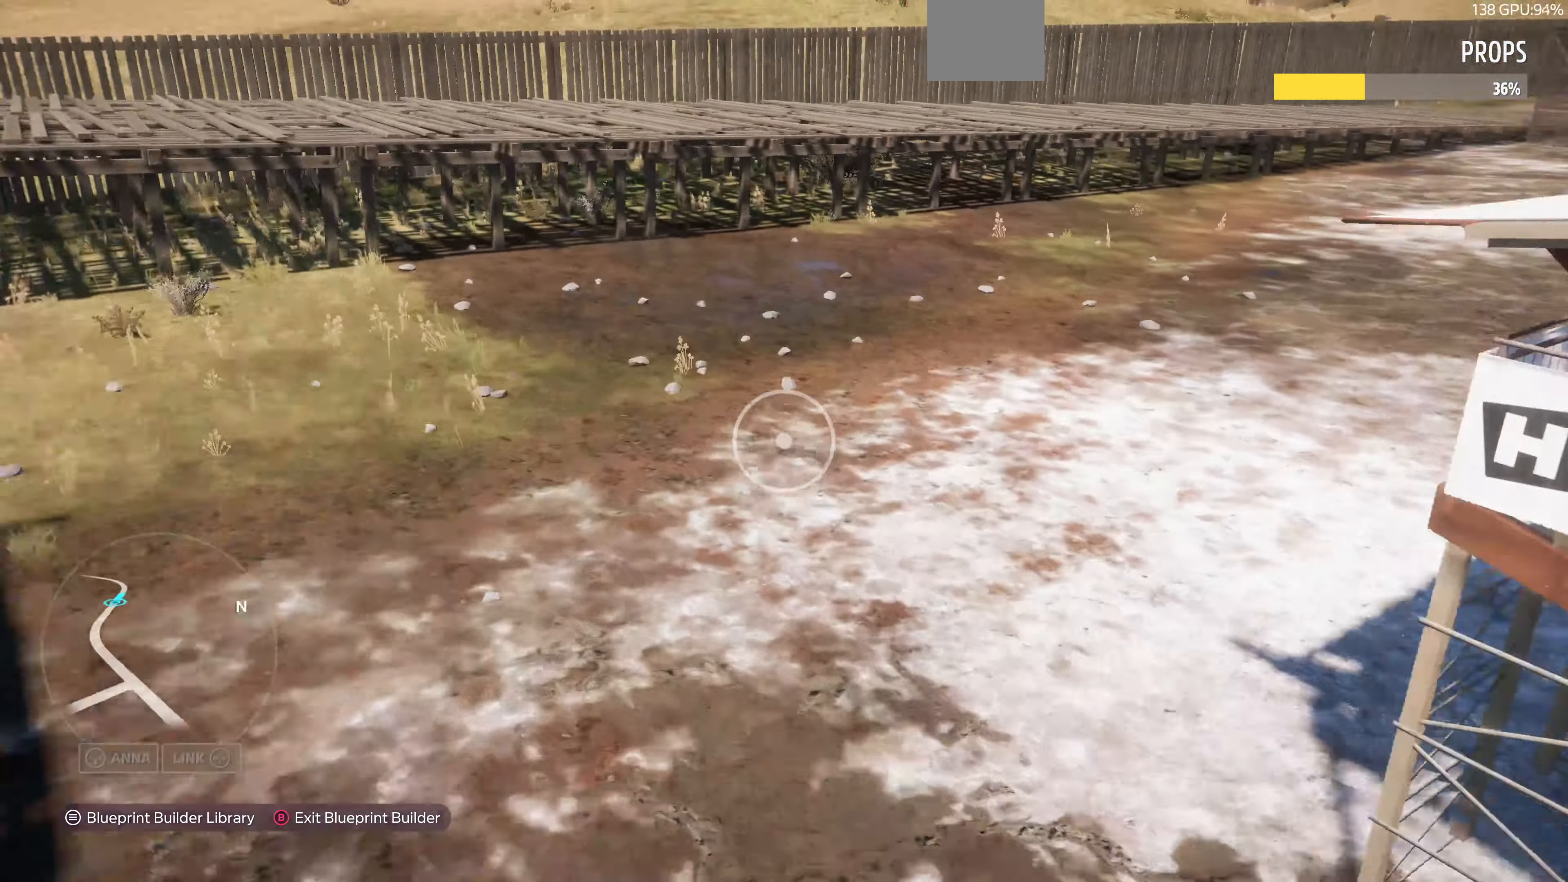
{"buttons": ["R2"], "left_stick": "right", "right_stick": "down-right", "events": [[200, "left_stick", "center"], [267, "R2", "down"], [300, "left_stick", "left"], [400, "right_stick", "down-right"], [433, "left_stick", "right"]]}
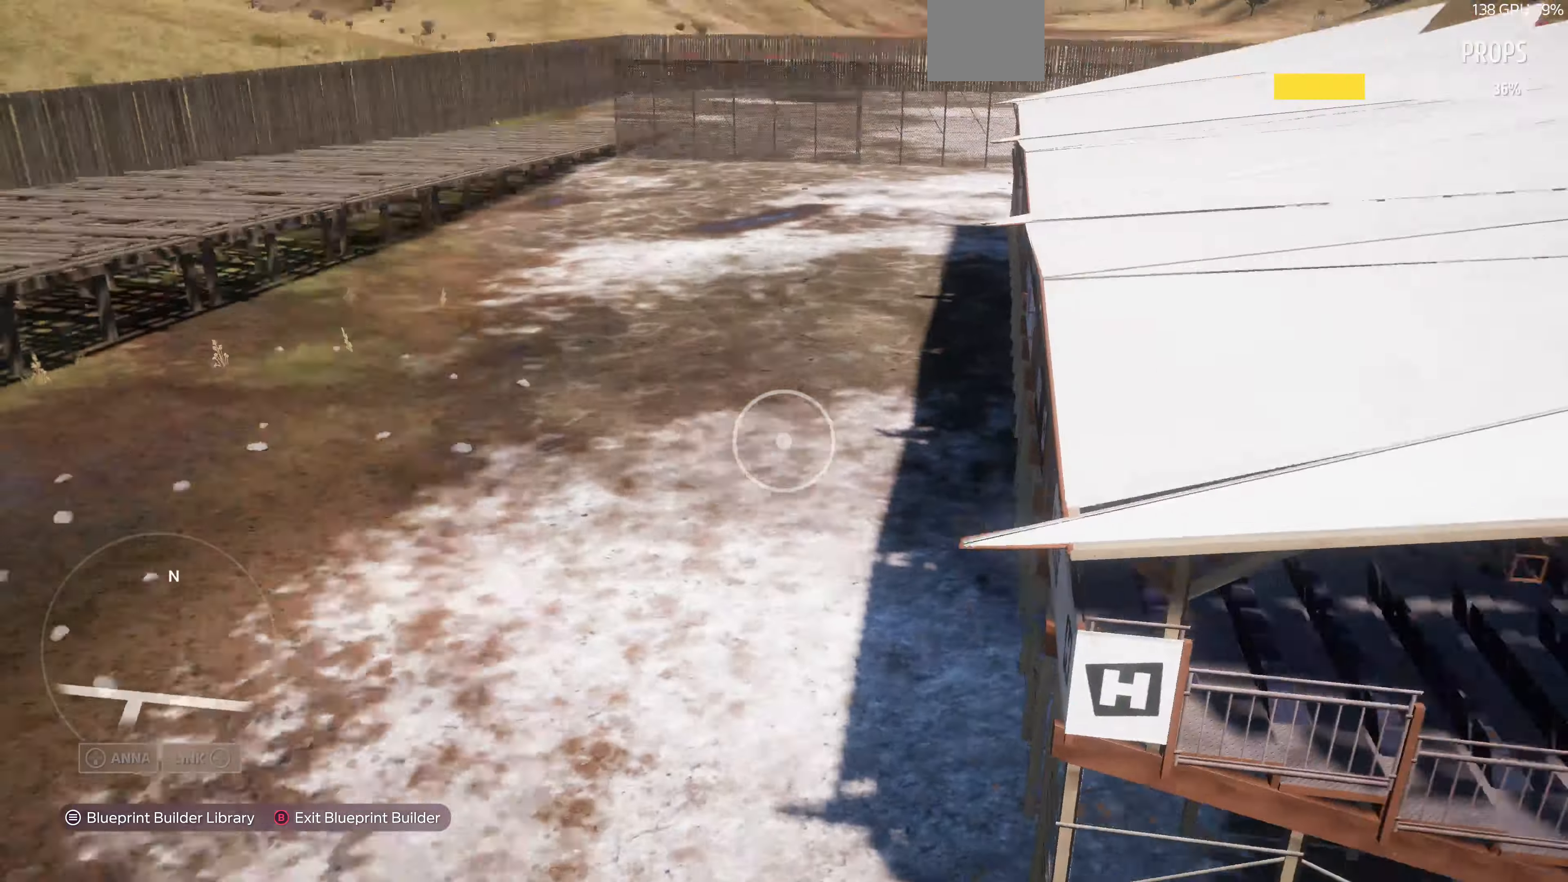
{"buttons": ["R2"], "left_stick": "down-right", "right_stick": "down-right", "events": [[167, "right_stick", "down"], [200, "left_stick", "down-right"], [467, "right_stick", "down-right"]]}
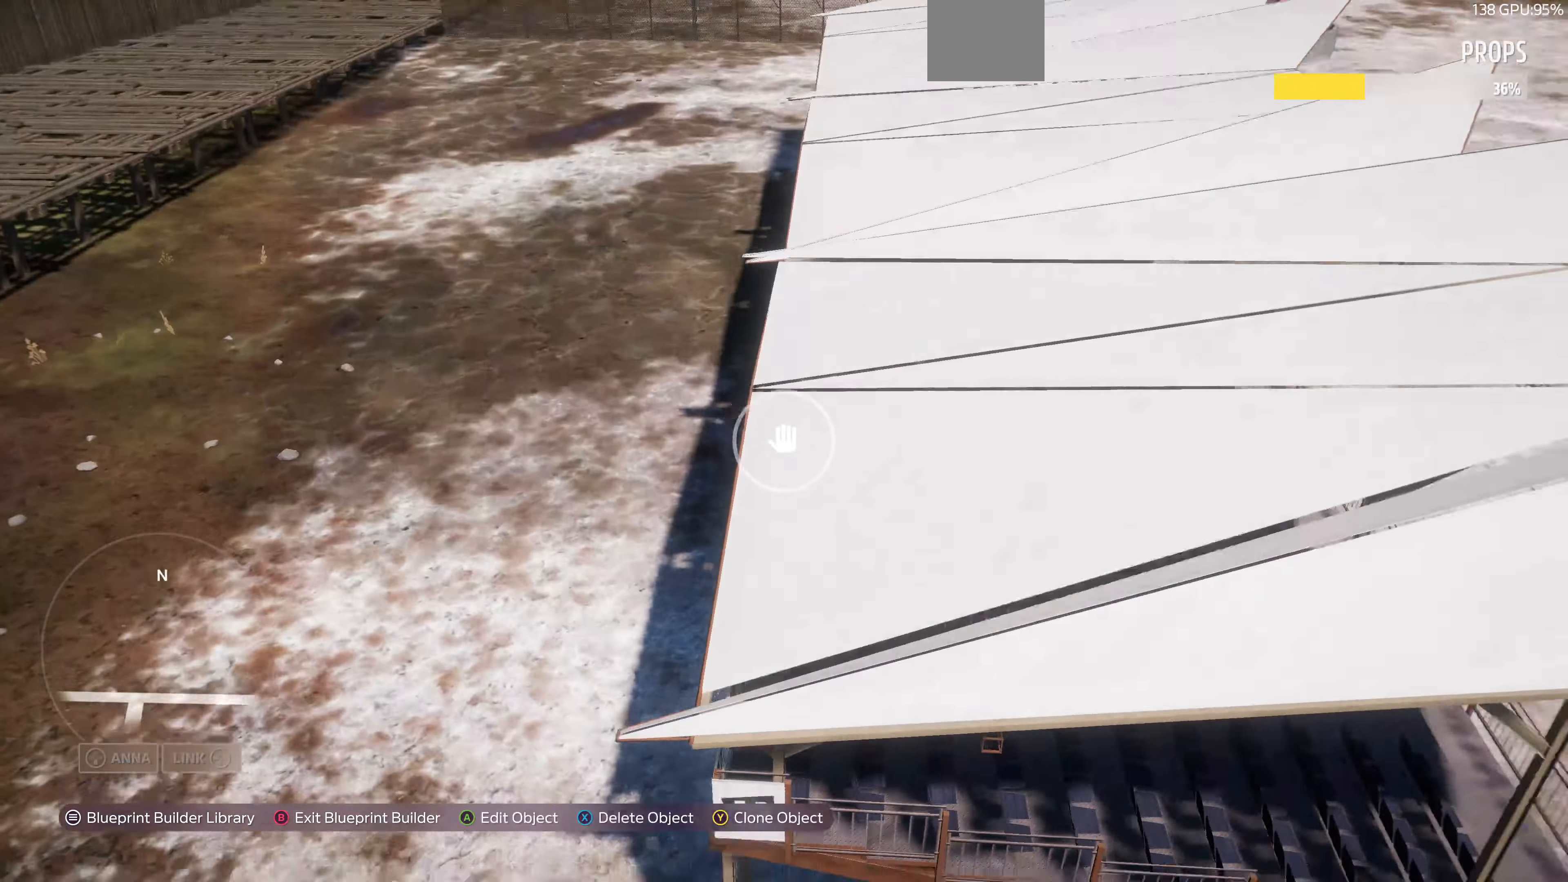
{"buttons": ["R2"], "left_stick": "down-right", "right_stick": "down-right", "events": [[133, "left_stick", "right"], [167, "right_stick", "center"], [300, "left_stick", "down-right"], [433, "right_stick", "down-right"]]}
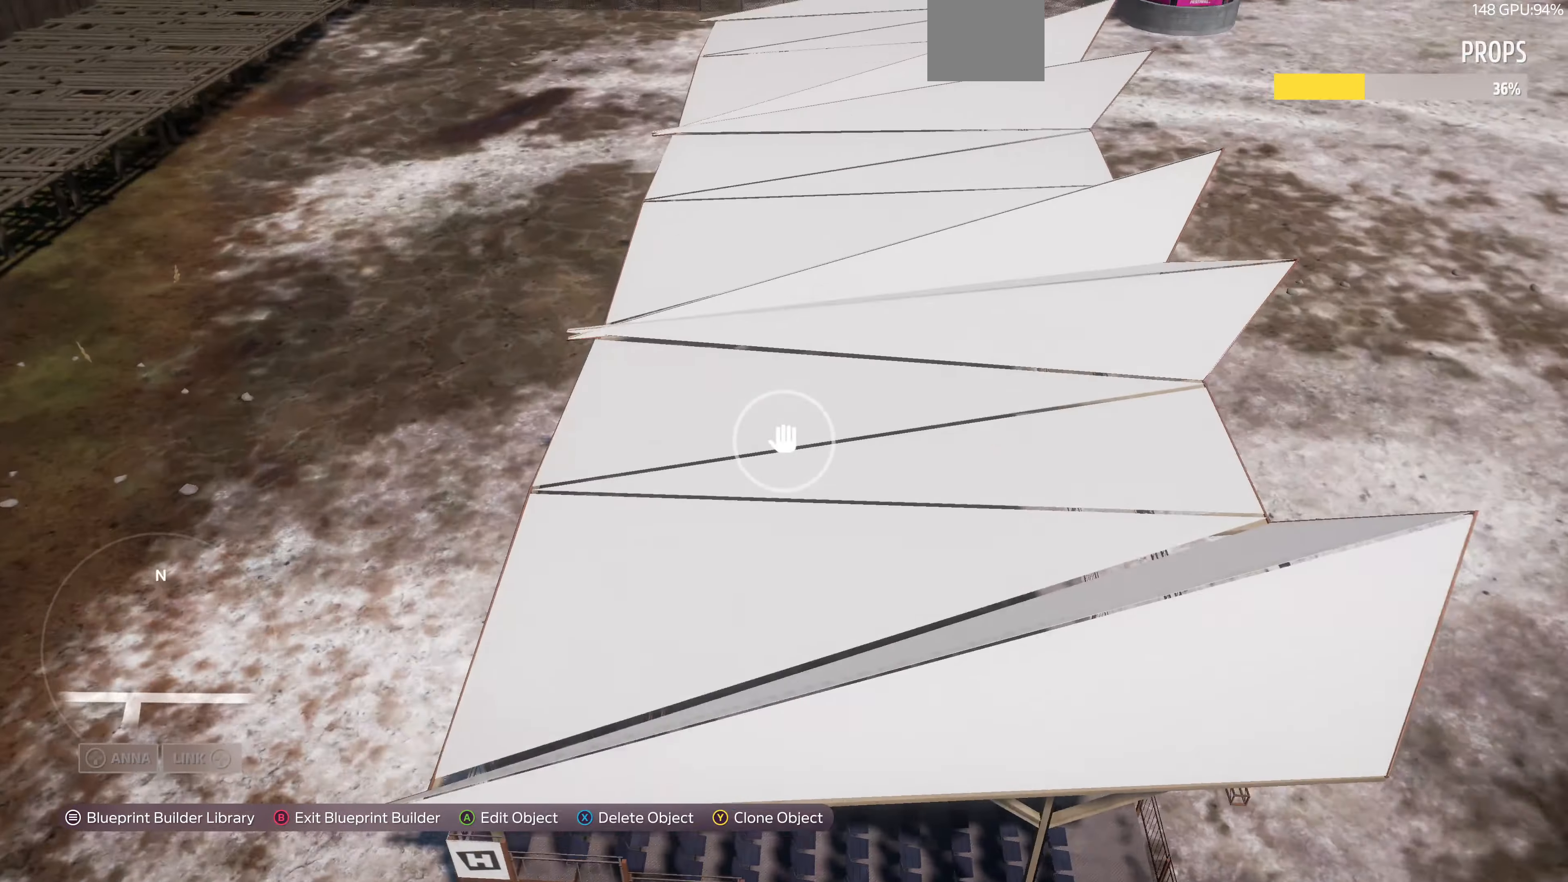
{"buttons": [], "left_stick": "up-right", "right_stick": "center", "events": [[133, "right_stick", "center"], [333, "left_stick", "up-right"], [366, "R2", "up"]]}
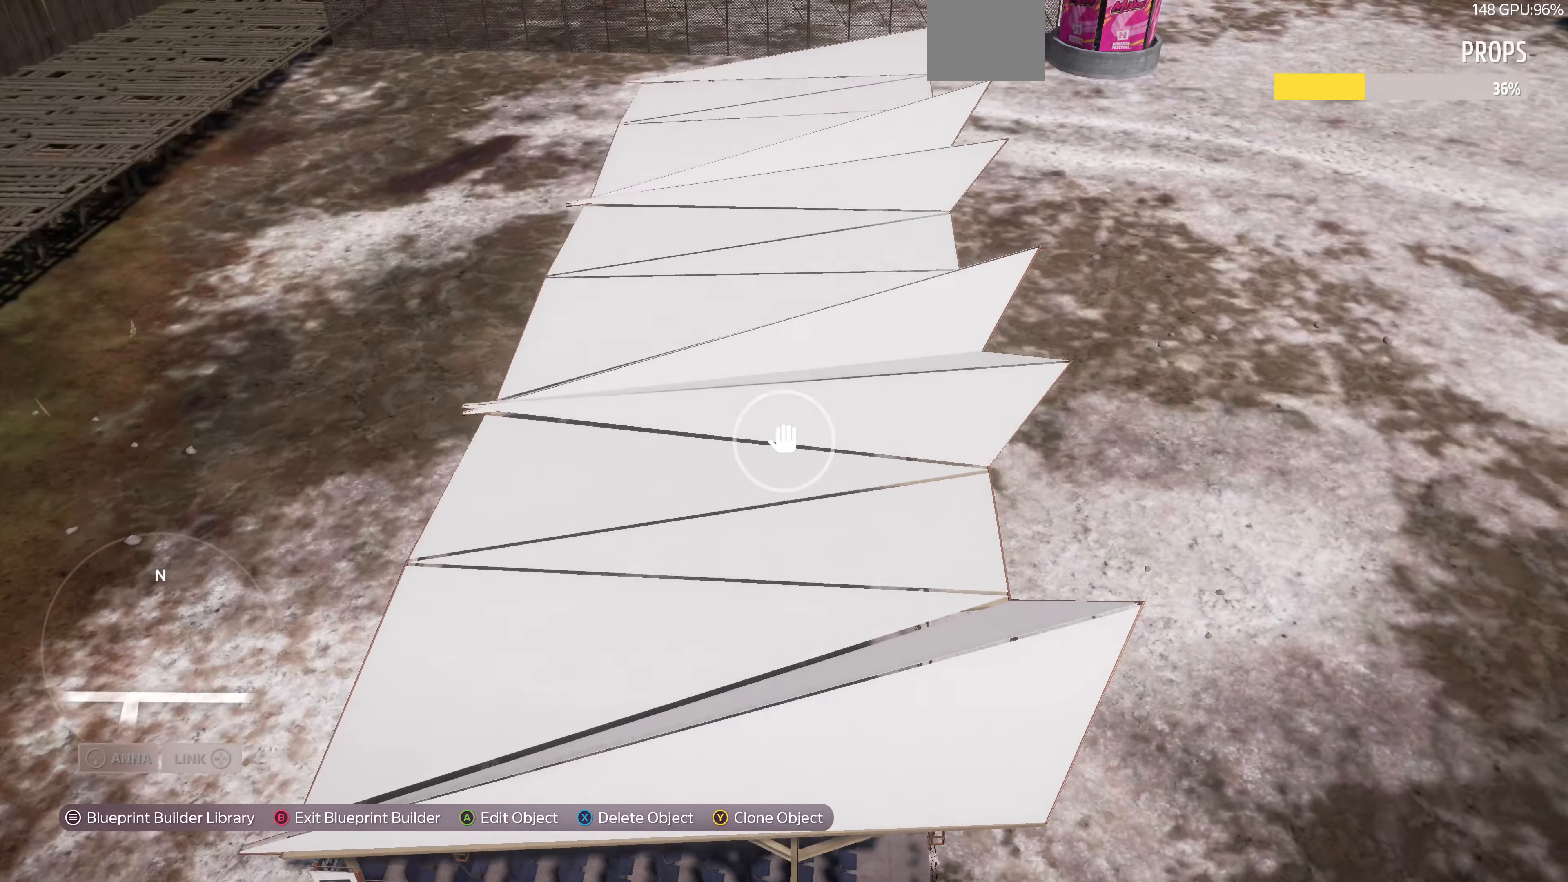
{"buttons": ["SQUARE"], "left_stick": "up-left", "right_stick": "down", "events": [[166, "left_stick", "center"], [233, "left_stick", "down-left"], [300, "right_stick", "down"], [500, "SQUARE", "down"], [500, "left_stick", "up-left"]]}
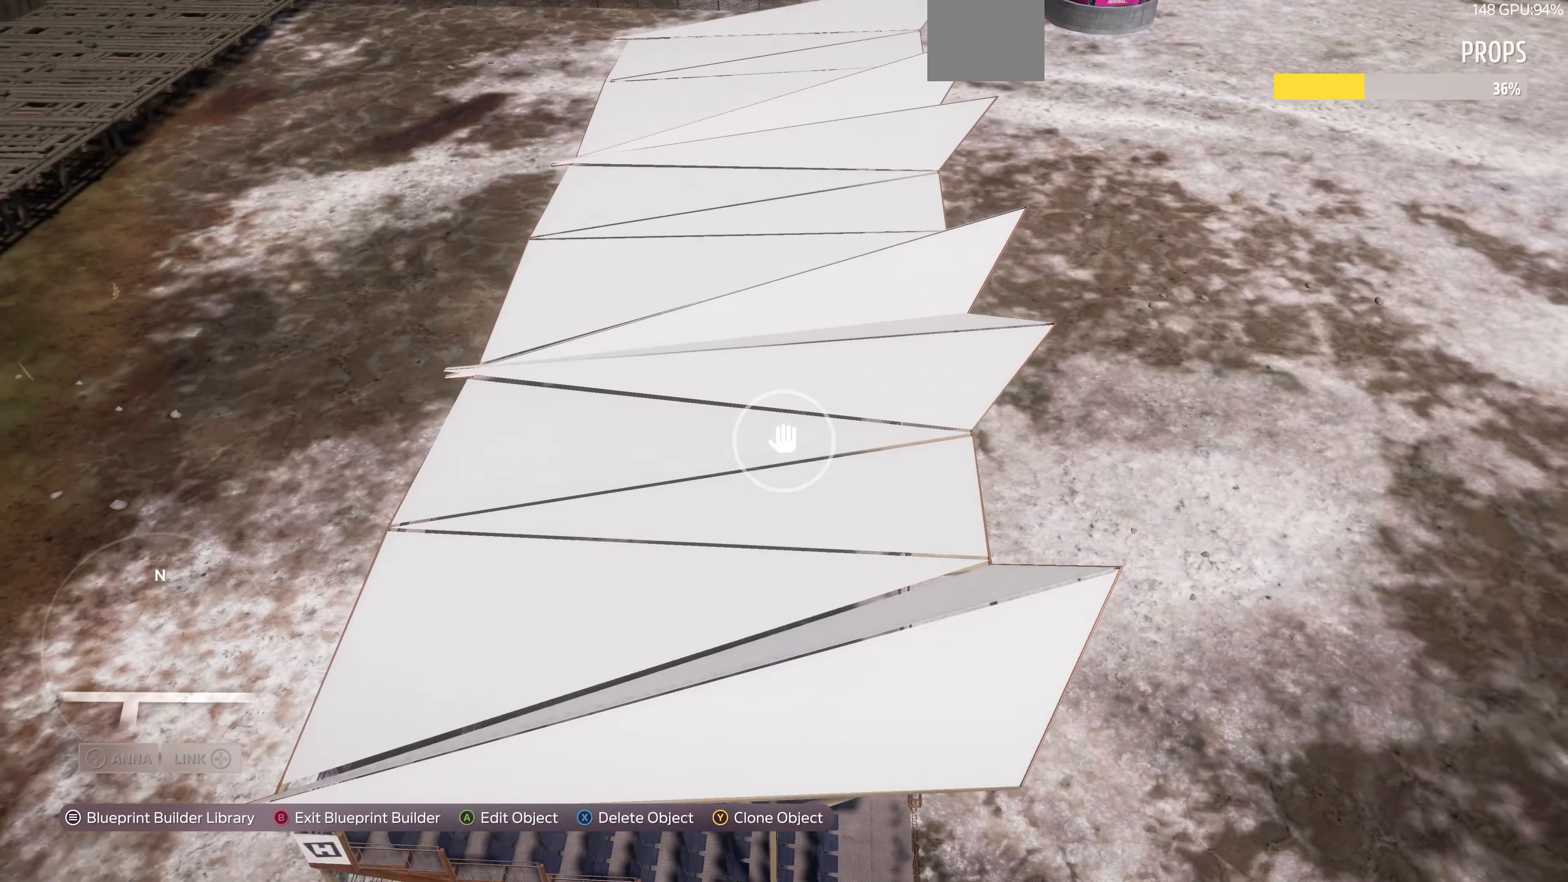
{"buttons": [], "left_stick": "up", "right_stick": "center", "events": [[33, "right_stick", "center"], [133, "SQUARE", "up"], [133, "left_stick", "up"]]}
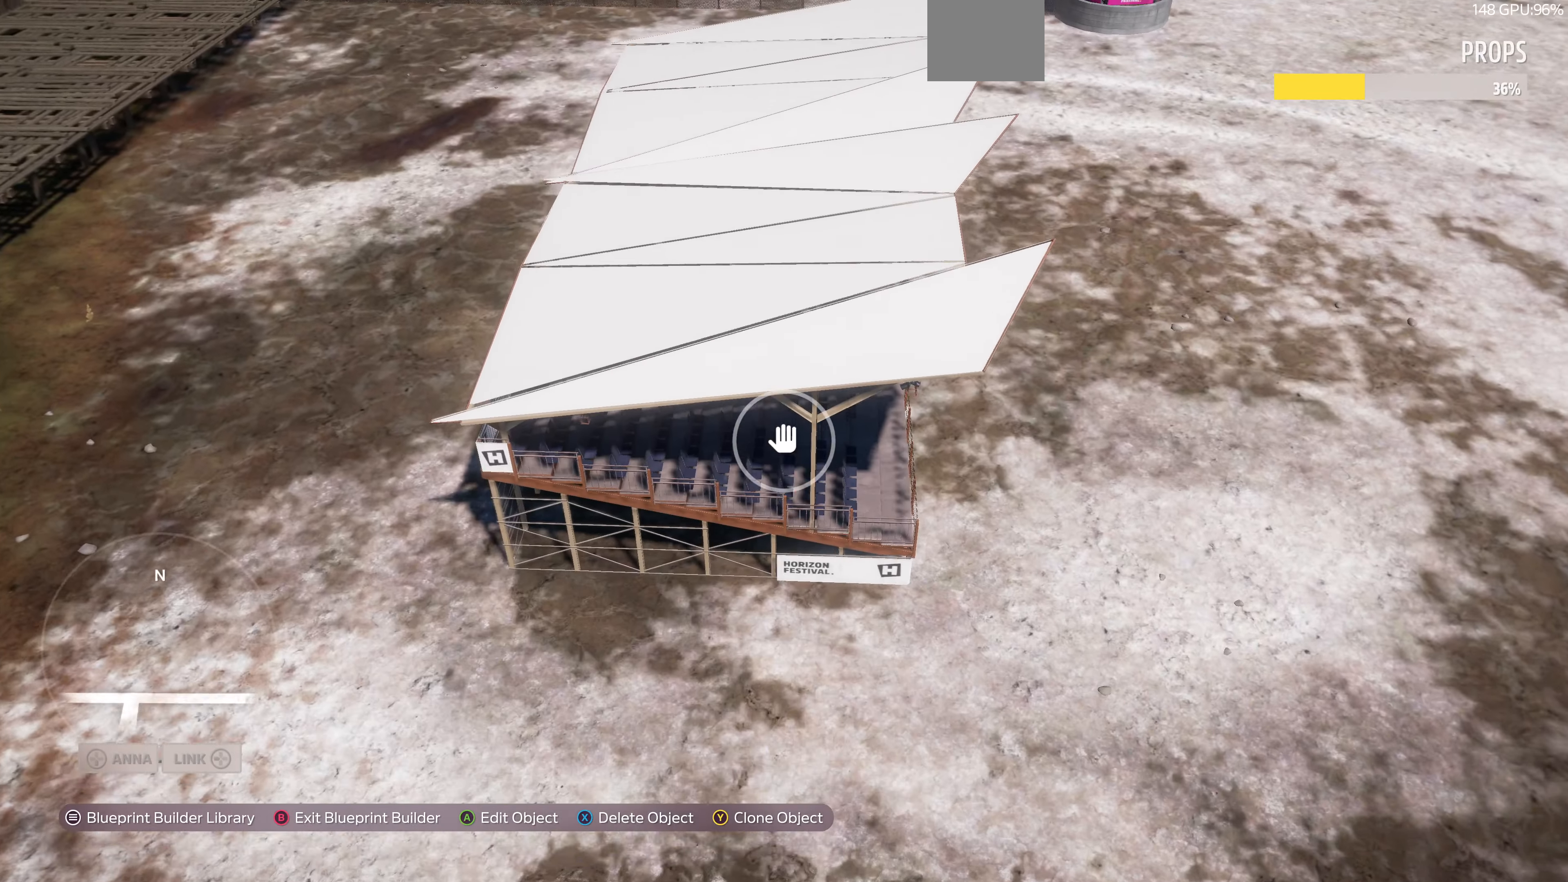
{"buttons": [], "left_stick": "up", "right_stick": "center", "events": [[66, "right_stick", "right"], [200, "right_stick", "center"]]}
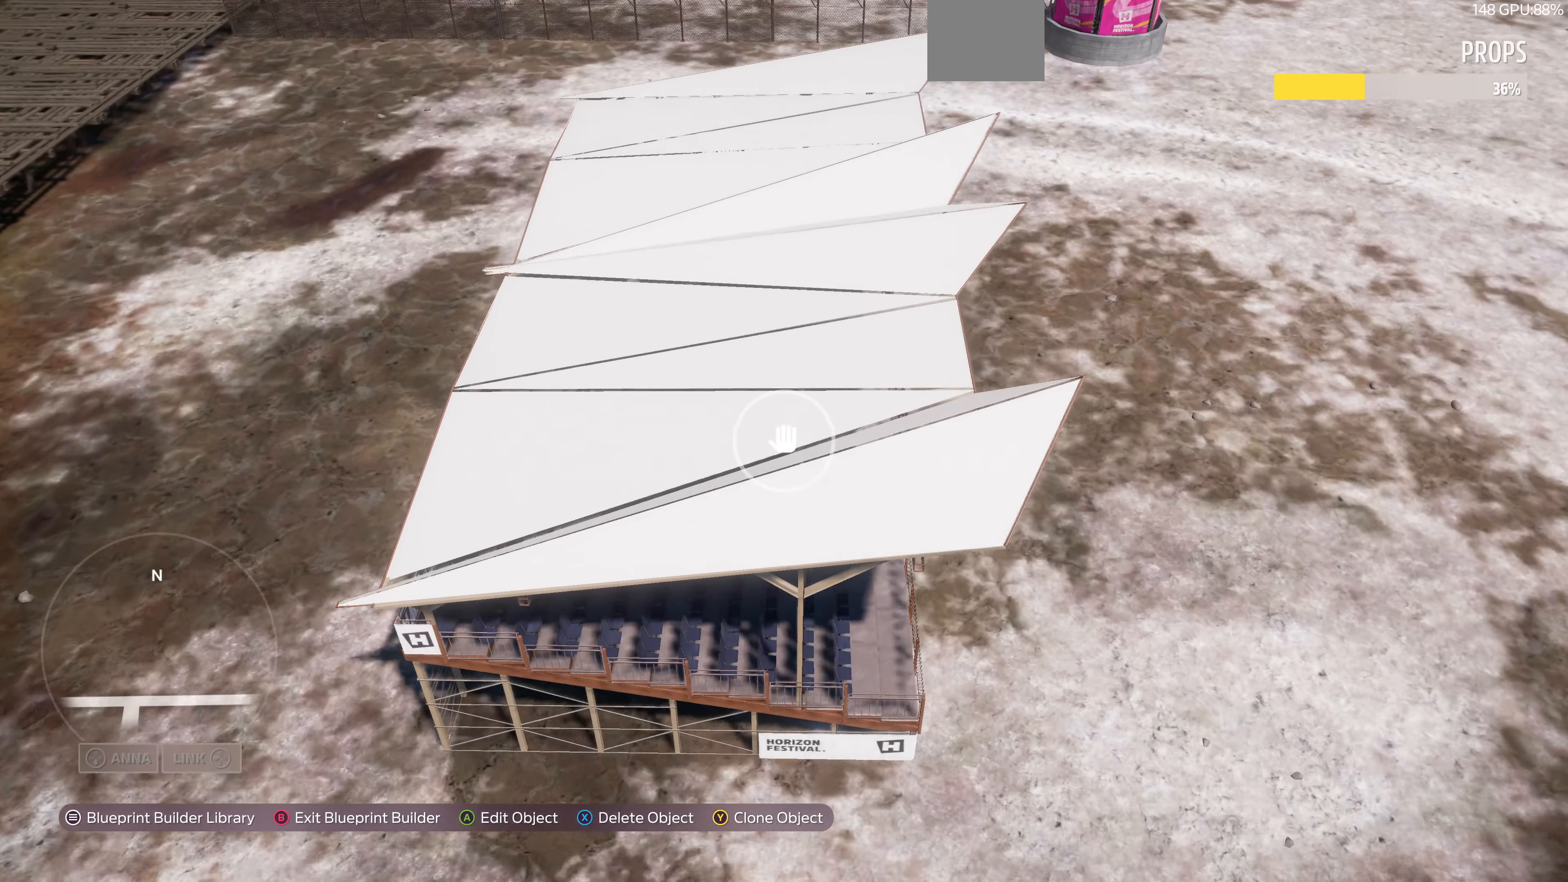
{"buttons": ["CROSS"], "left_stick": "center", "right_stick": "center", "events": [[166, "left_stick", "up-left"], [200, "right_stick", "down-right"], [300, "right_stick", "center"], [366, "left_stick", "center"], [433, "CROSS", "down"]]}
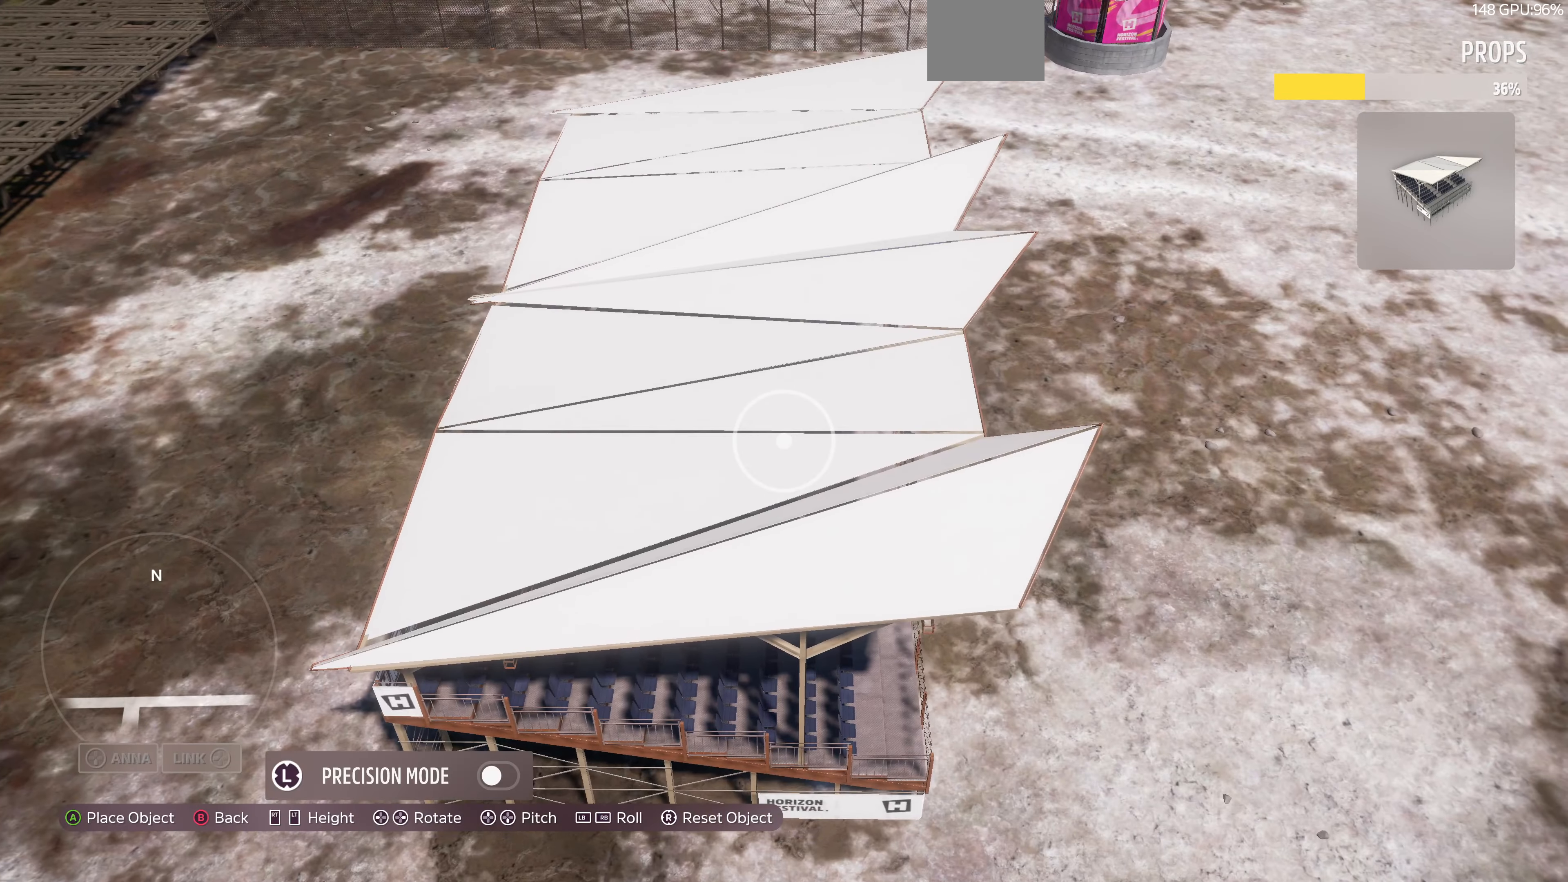
{"buttons": [], "left_stick": "right", "right_stick": "center", "events": [[66, "CROSS", "up"], [66, "left_stick", "right"]]}
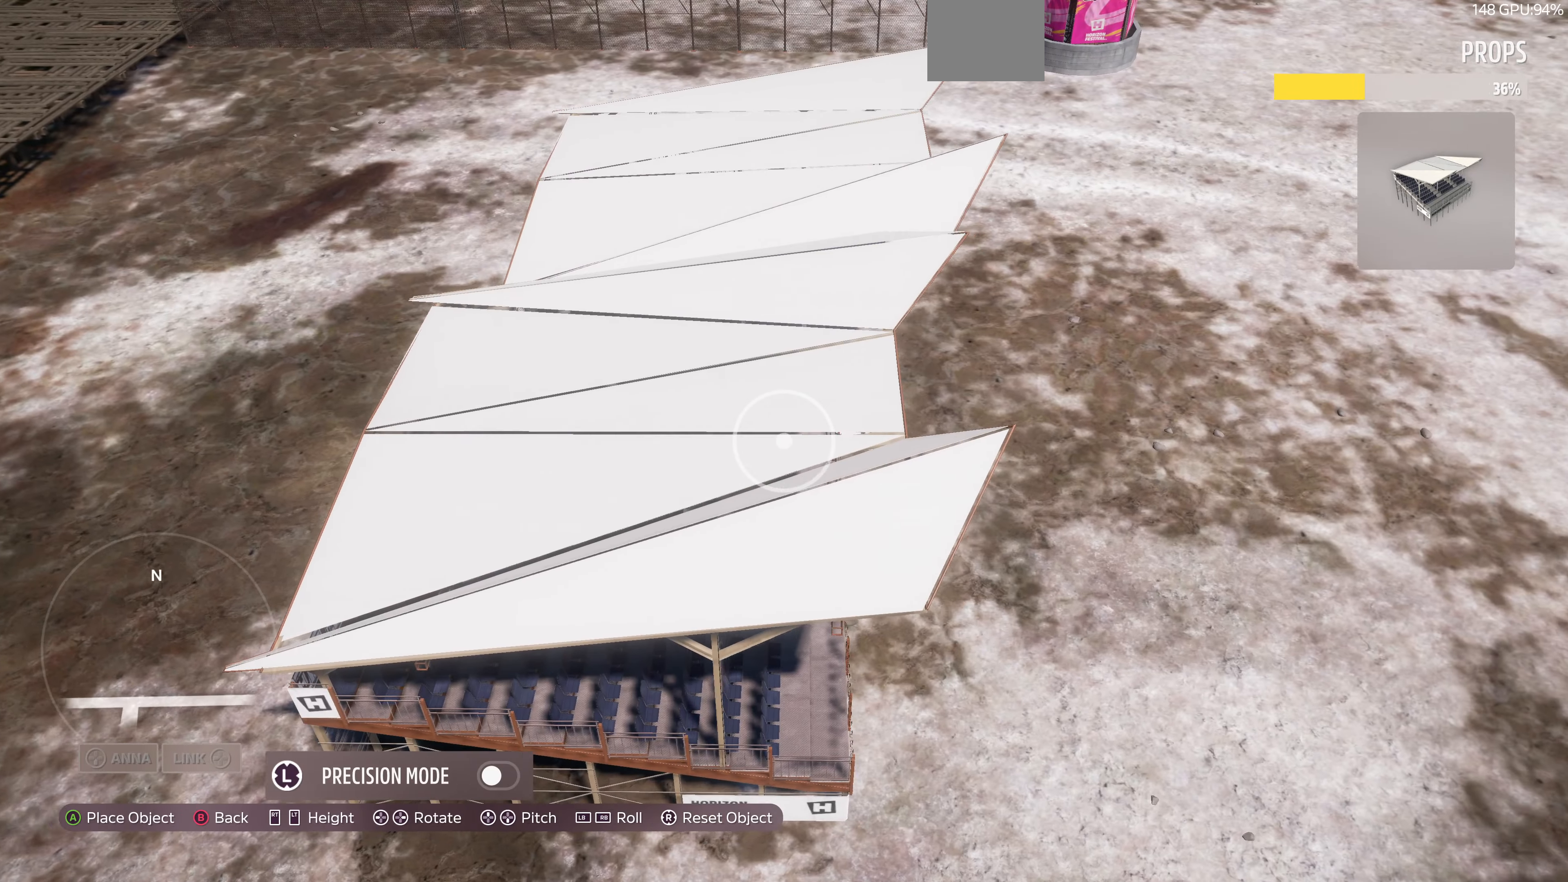
{"buttons": [], "left_stick": "right", "right_stick": "center", "events": []}
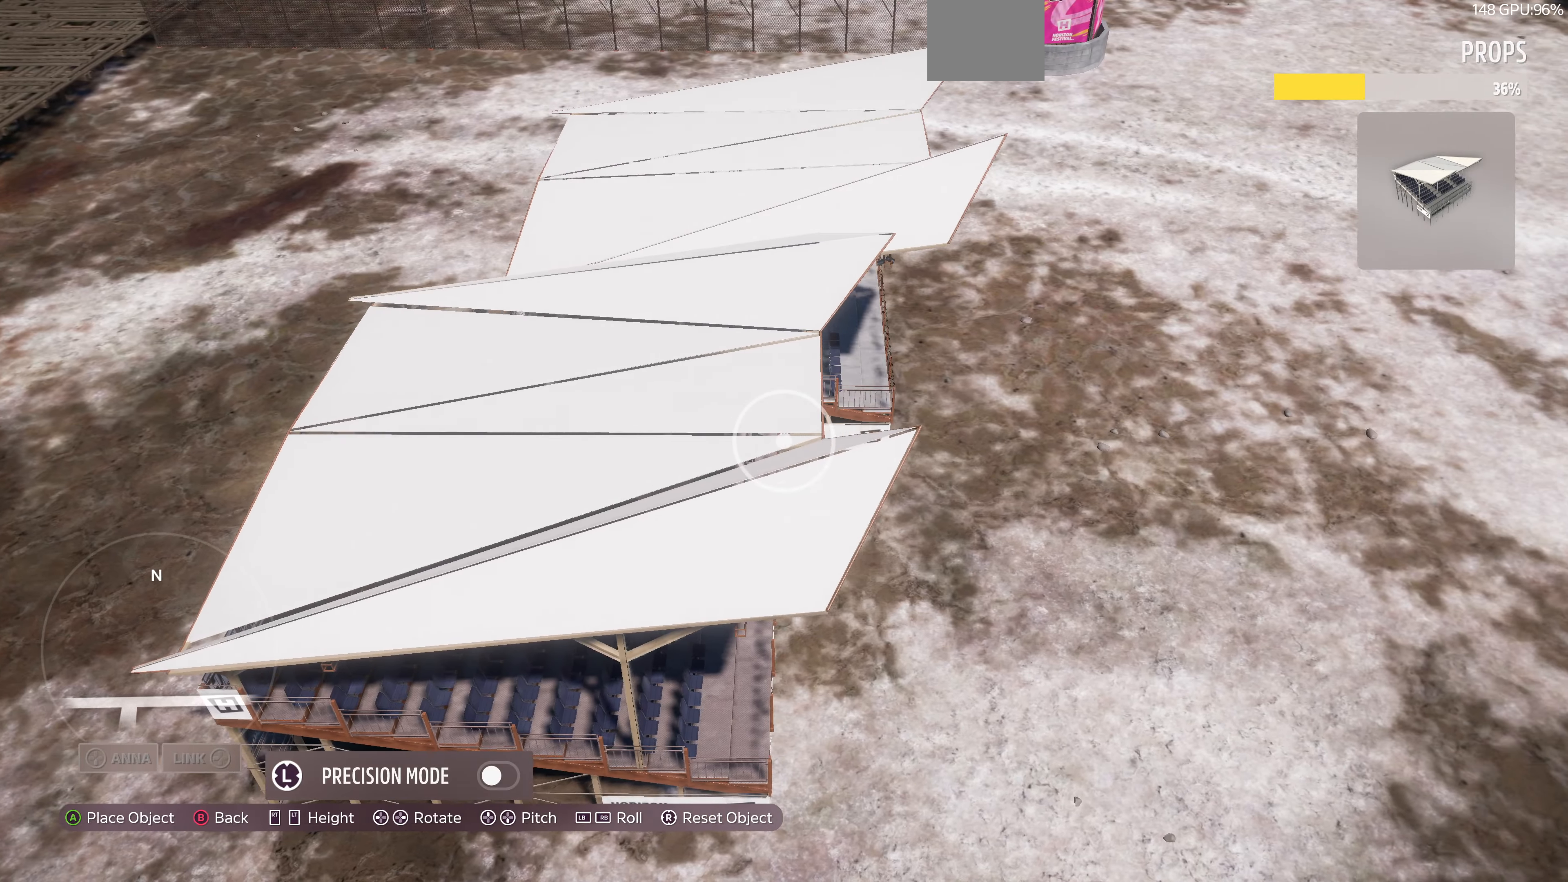
{"buttons": [], "left_stick": "left", "right_stick": "center", "events": [[300, "left_stick", "center"], [333, "CROSS", "down"], [433, "CROSS", "up"], [466, "left_stick", "left"]]}
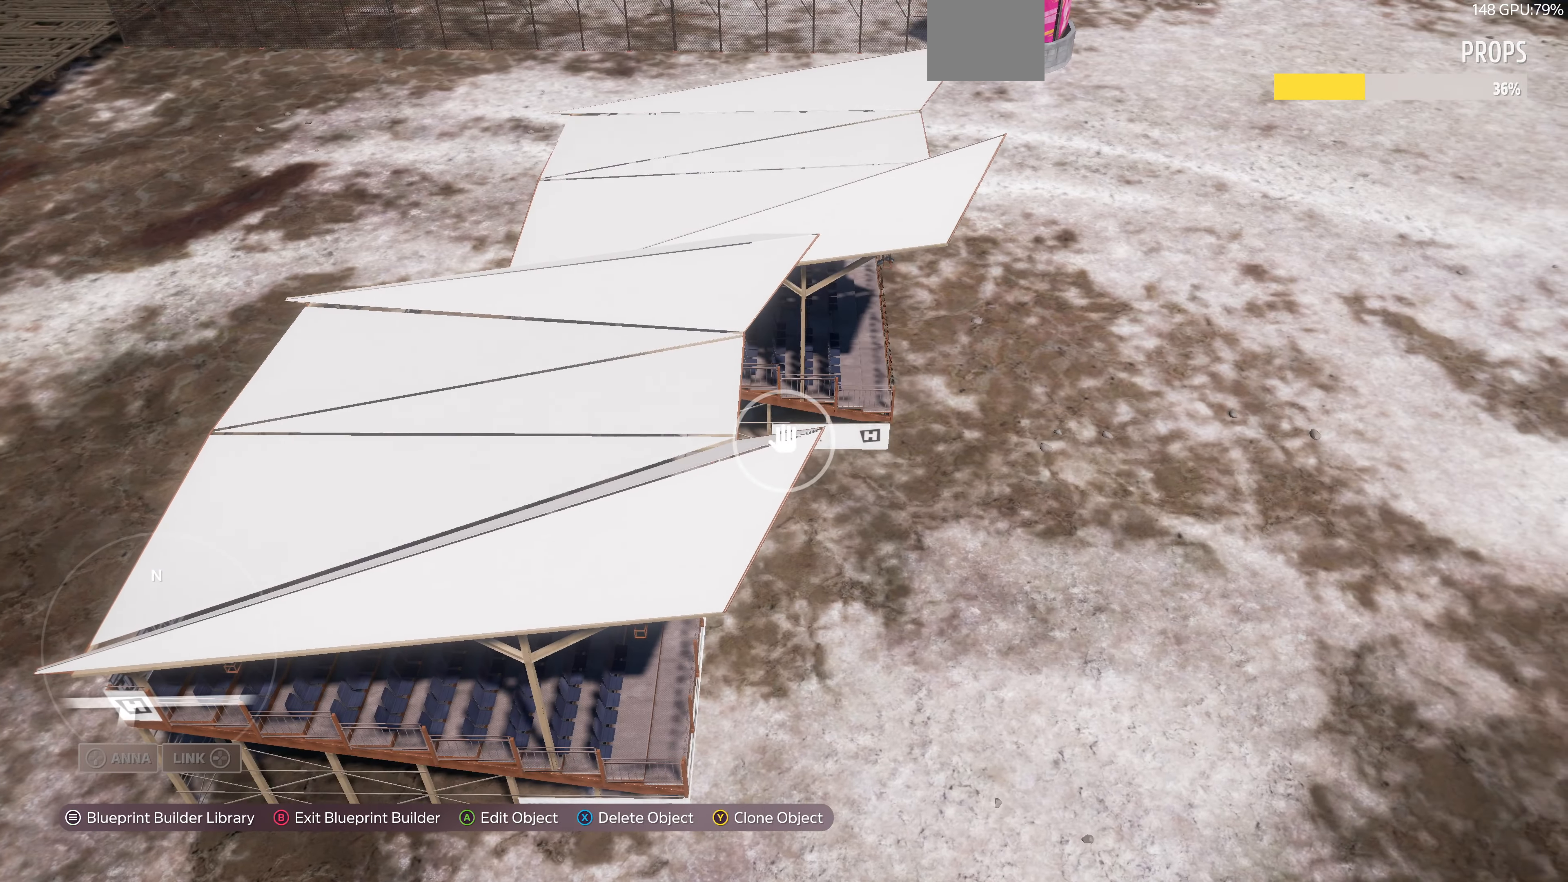
{"buttons": ["L2"], "left_stick": "right", "right_stick": "up-left", "events": [[133, "left_stick", "right"], [400, "L2", "down"], [466, "right_stick", "up-left"]]}
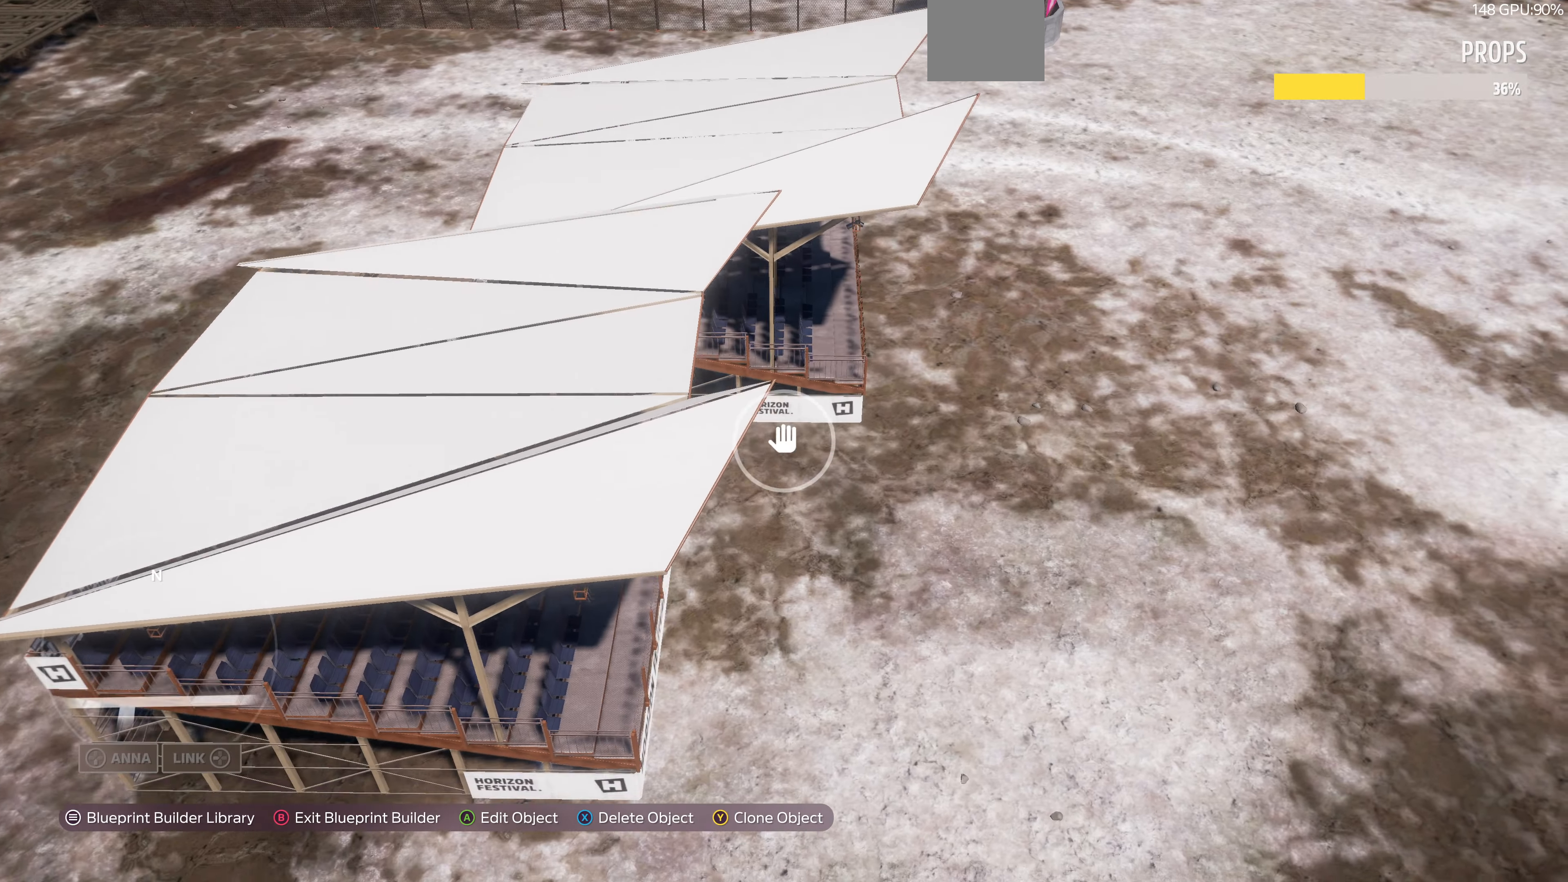
{"buttons": [], "left_stick": "right", "right_stick": "up-left", "events": [[366, "L2", "up"]]}
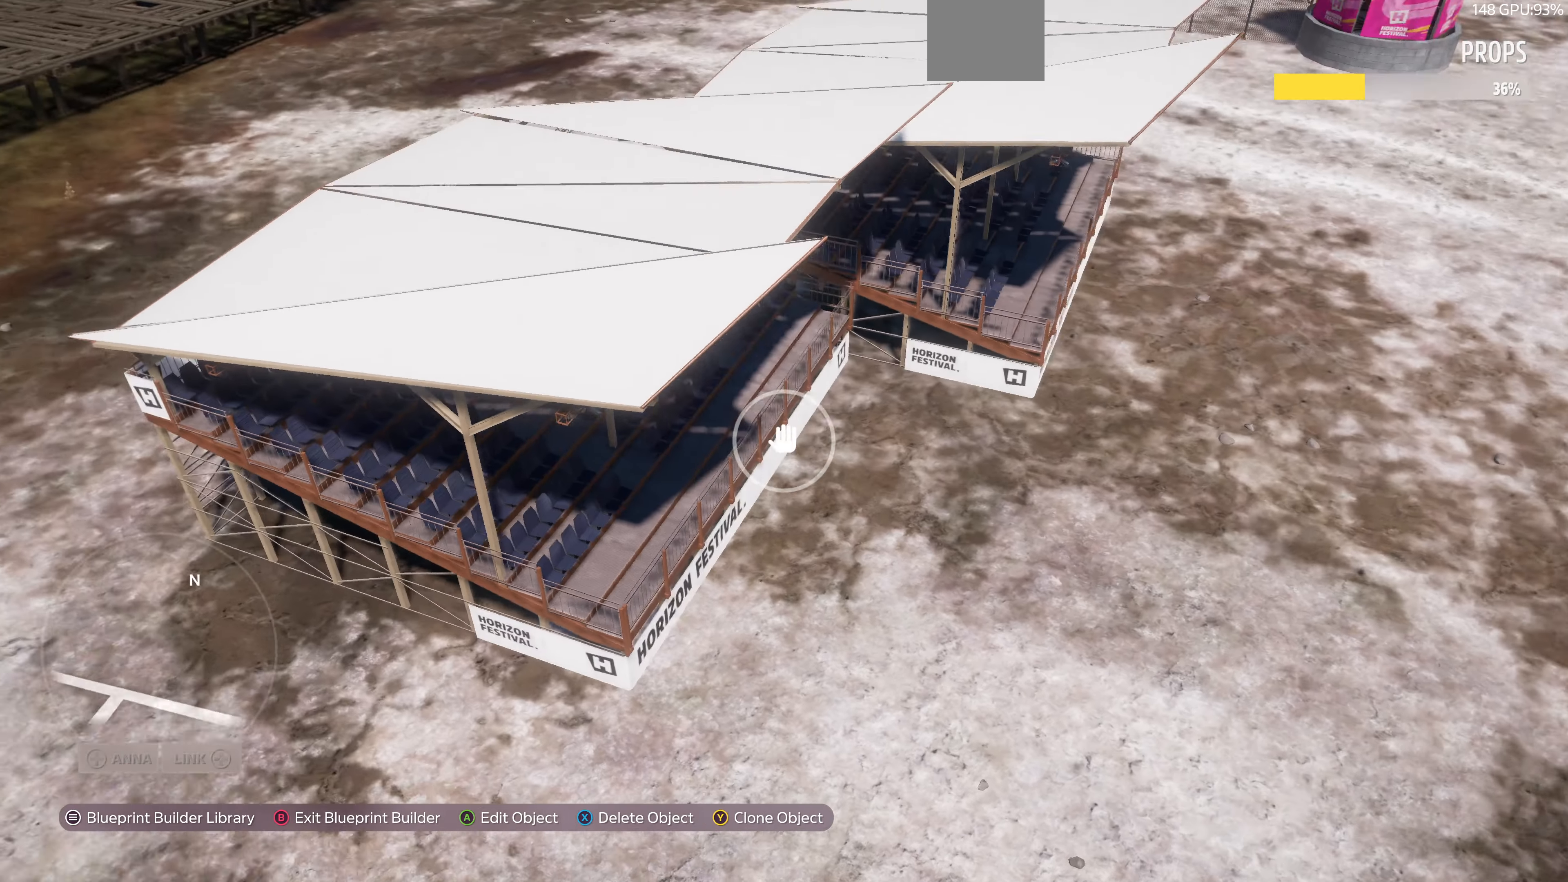
{"buttons": [], "left_stick": "right", "right_stick": "up-left", "events": []}
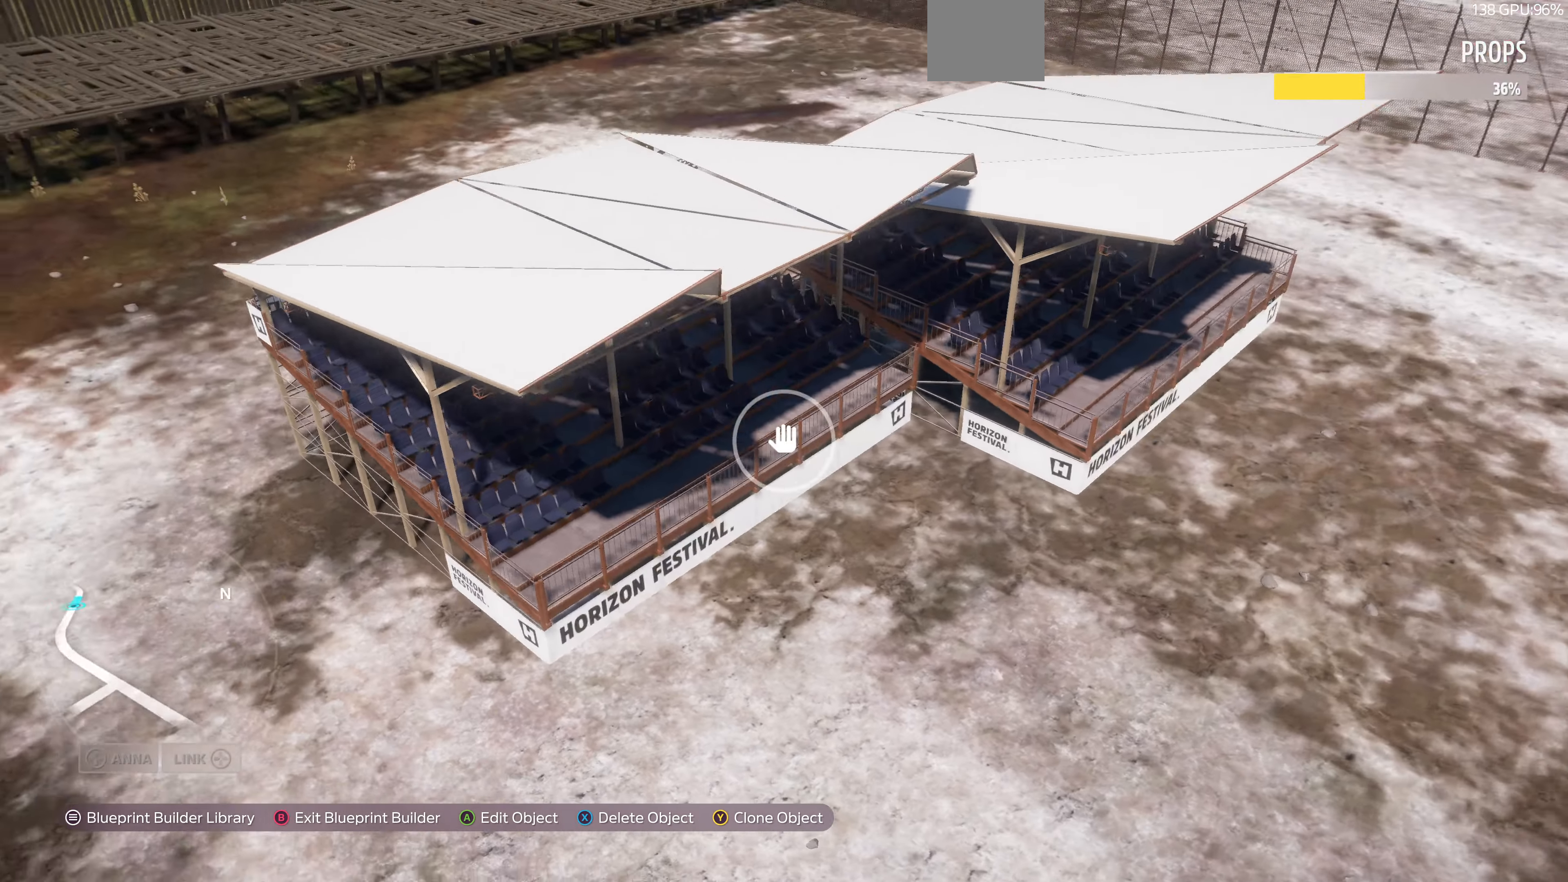
{"buttons": [], "left_stick": "right", "right_stick": "up-left", "events": []}
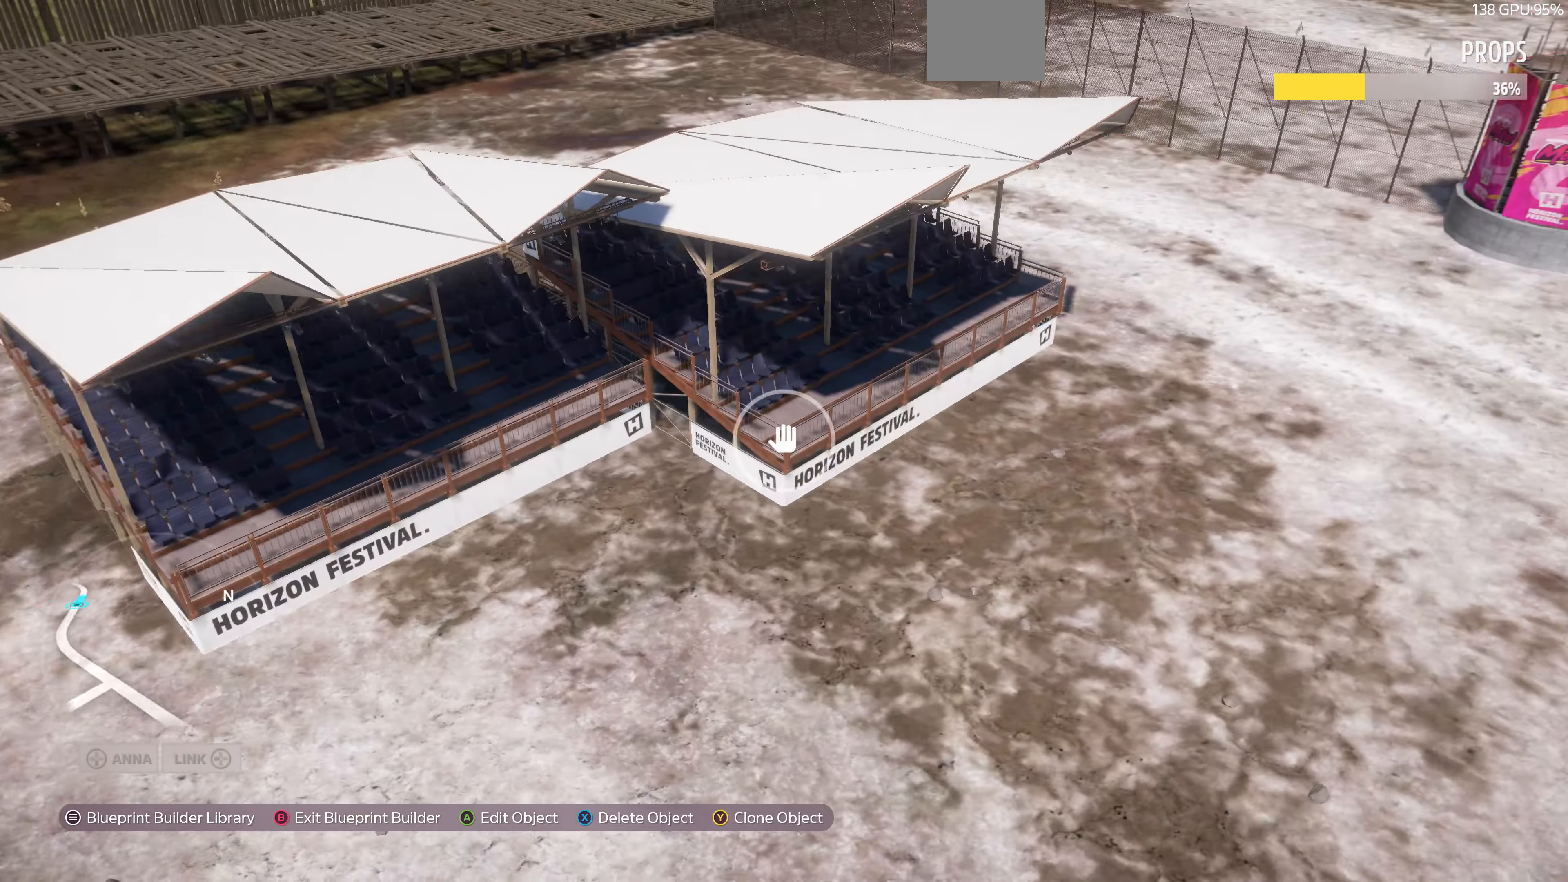
{"buttons": [], "left_stick": "right", "right_stick": "up-left", "events": []}
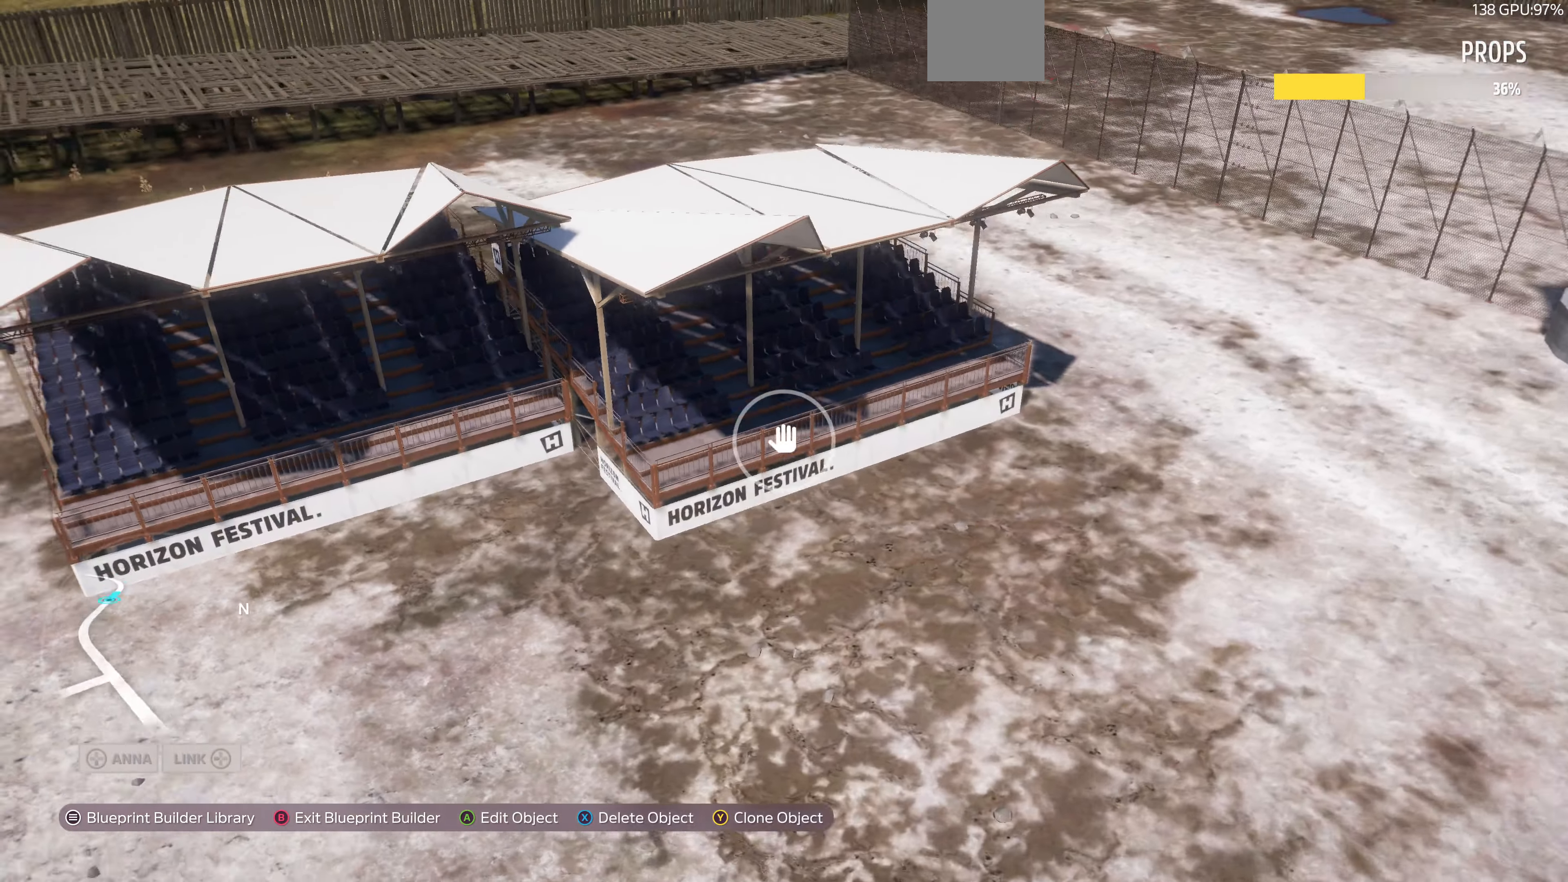
{"buttons": [], "left_stick": "right", "right_stick": "up-left", "events": []}
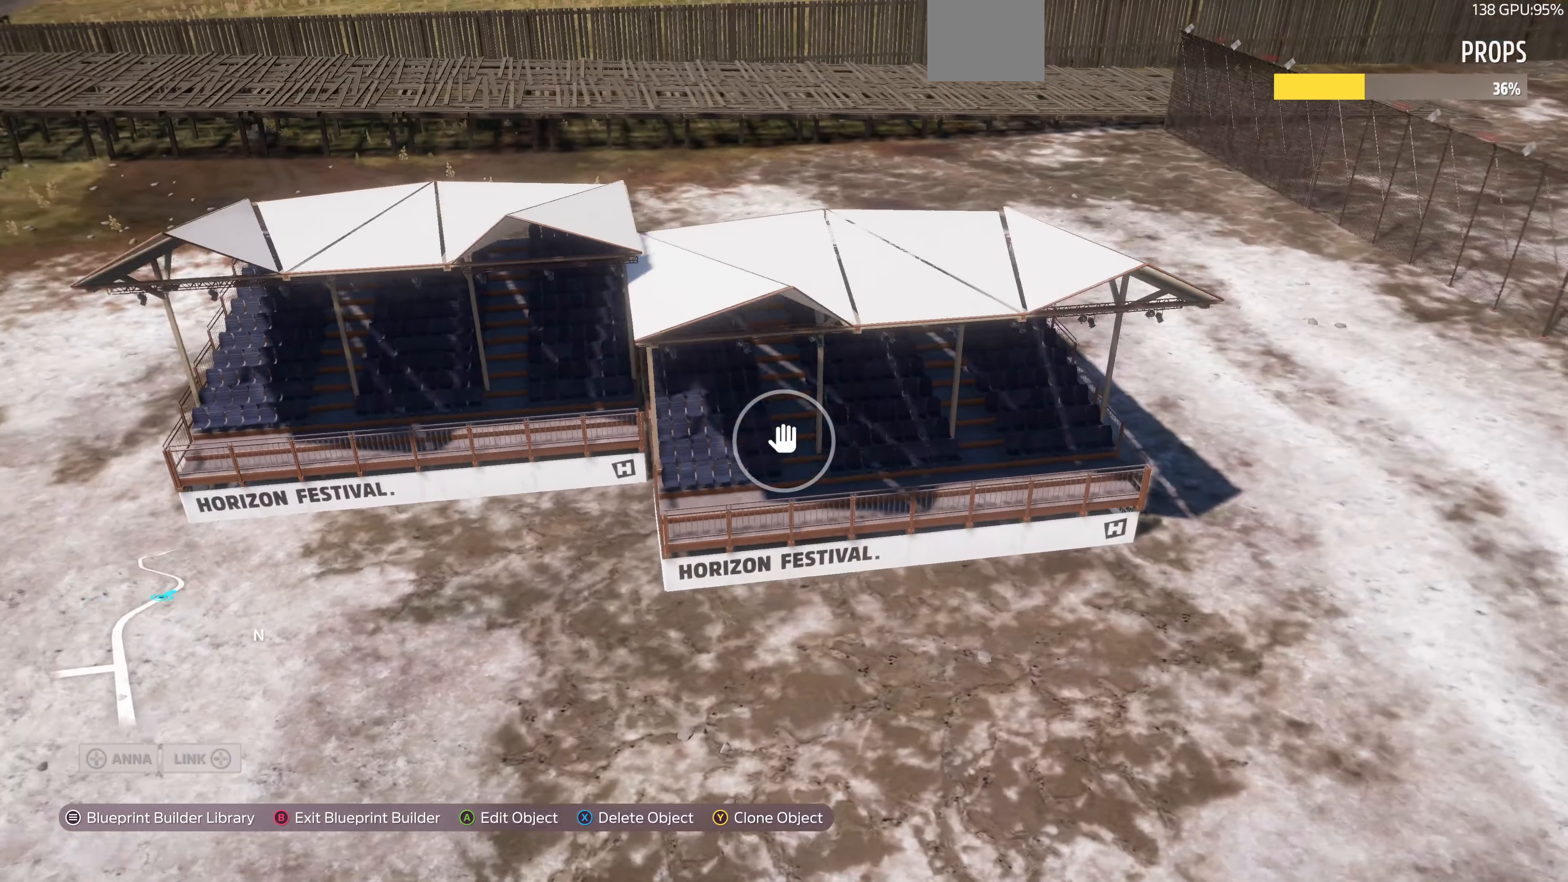
{"buttons": [], "left_stick": "left", "right_stick": "left", "events": [[167, "left_stick", "left"], [234, "right_stick", "center"], [334, "right_stick", "left"], [400, "left_stick", "right"], [500, "left_stick", "left"]]}
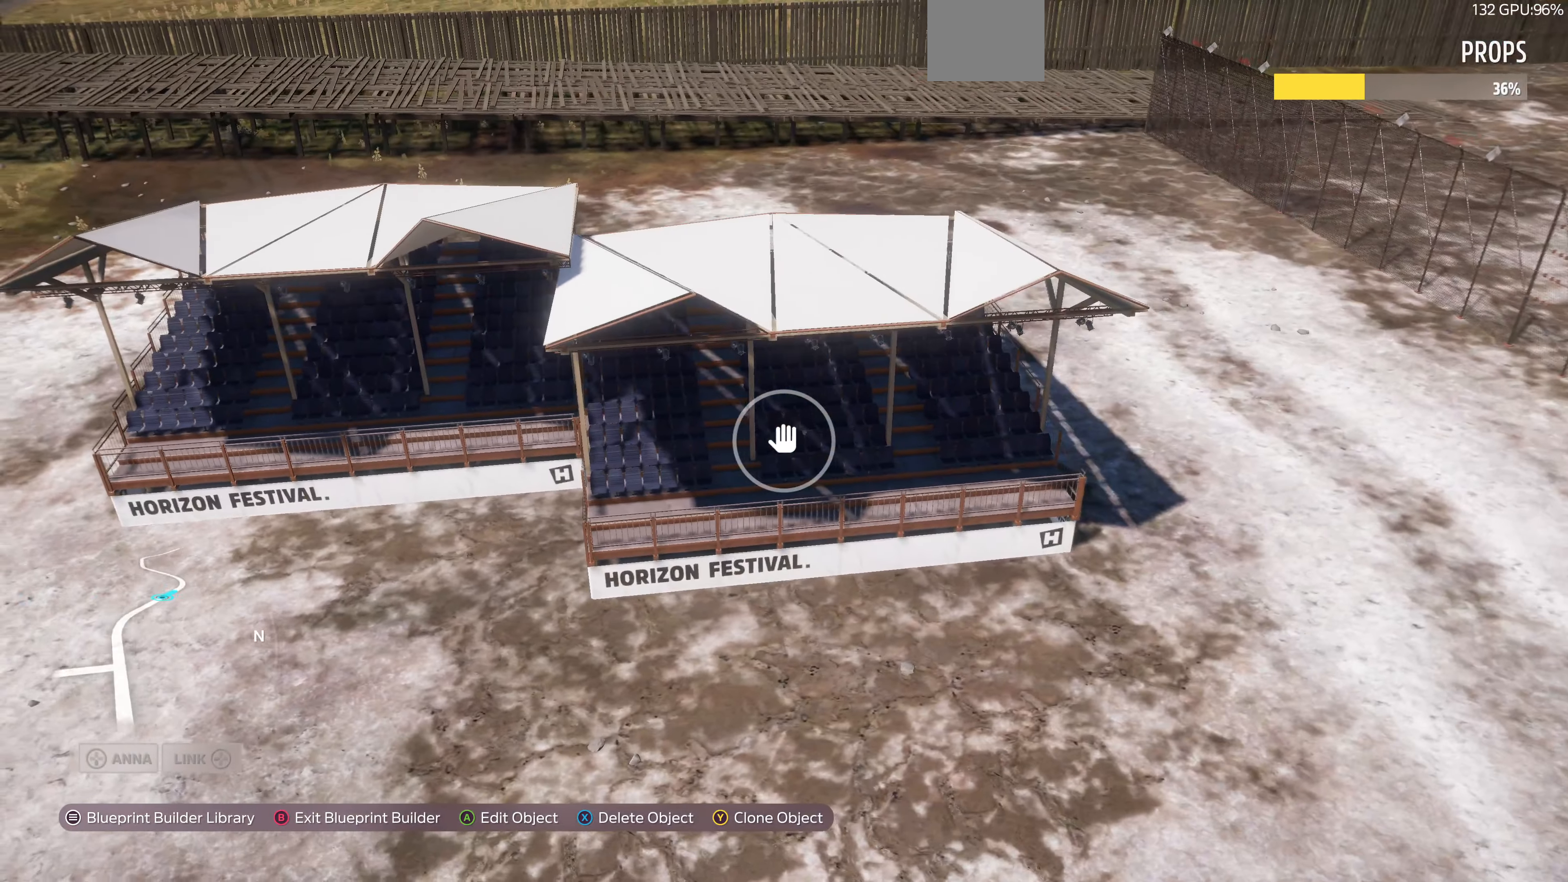
{"buttons": [], "left_stick": "up-left", "right_stick": "left", "events": [[34, "left_stick", "up-left"], [267, "right_stick", "center"], [367, "right_stick", "left"]]}